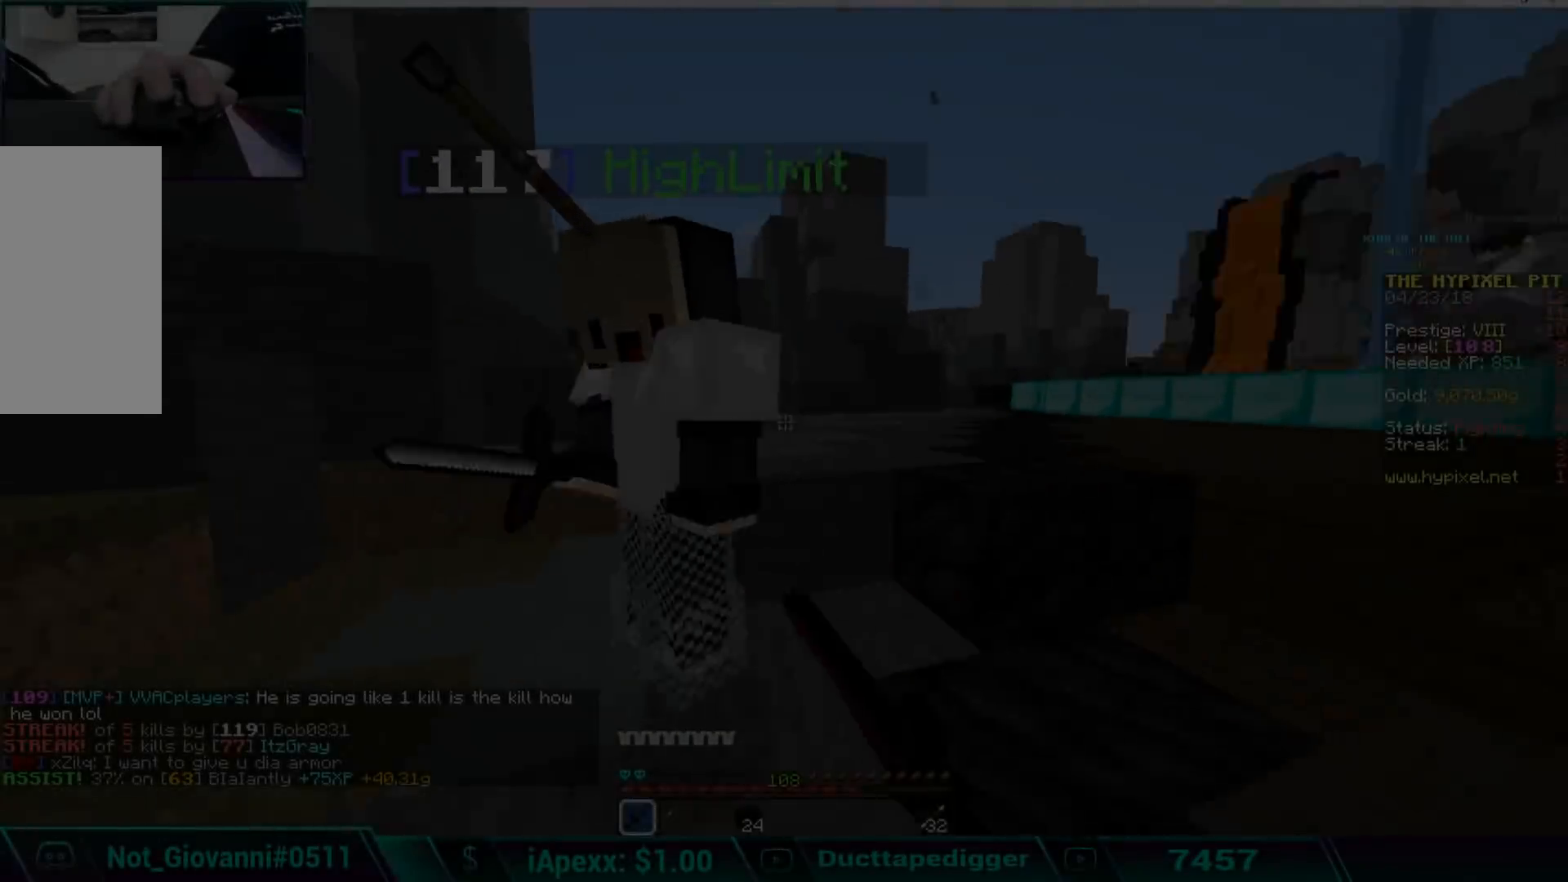
Gameplay with keyboard and mouse; each line is a JSON object with the keys and mouse buttons held at the frame after it. "events" lists presses ("down") and releases ("up") of "a", "d", "s", "space", "w", "mouse_left" and "mouse_right" between this image and that frame as [ms after this image, input, new state], when the widget could be followed in between. "mouse_left", "mouse_right" = the "left", "right" buttons of the "mouse" list. No other keys are recorded. Fast repeated clicks can show as one long hold. Mouse movement is not recorded.
{"keys": ["a"], "mouse": ["left"], "events": [[34, "mouse_left", "up"], [85, "mouse_left", "down"], [119, "mouse_left", "up"], [170, "mouse_left", "down"], [272, "mouse_left", "up"], [323, "mouse_left", "down"], [374, "w", "up"], [425, "mouse_left", "up"], [476, "mouse_left", "down"]]}
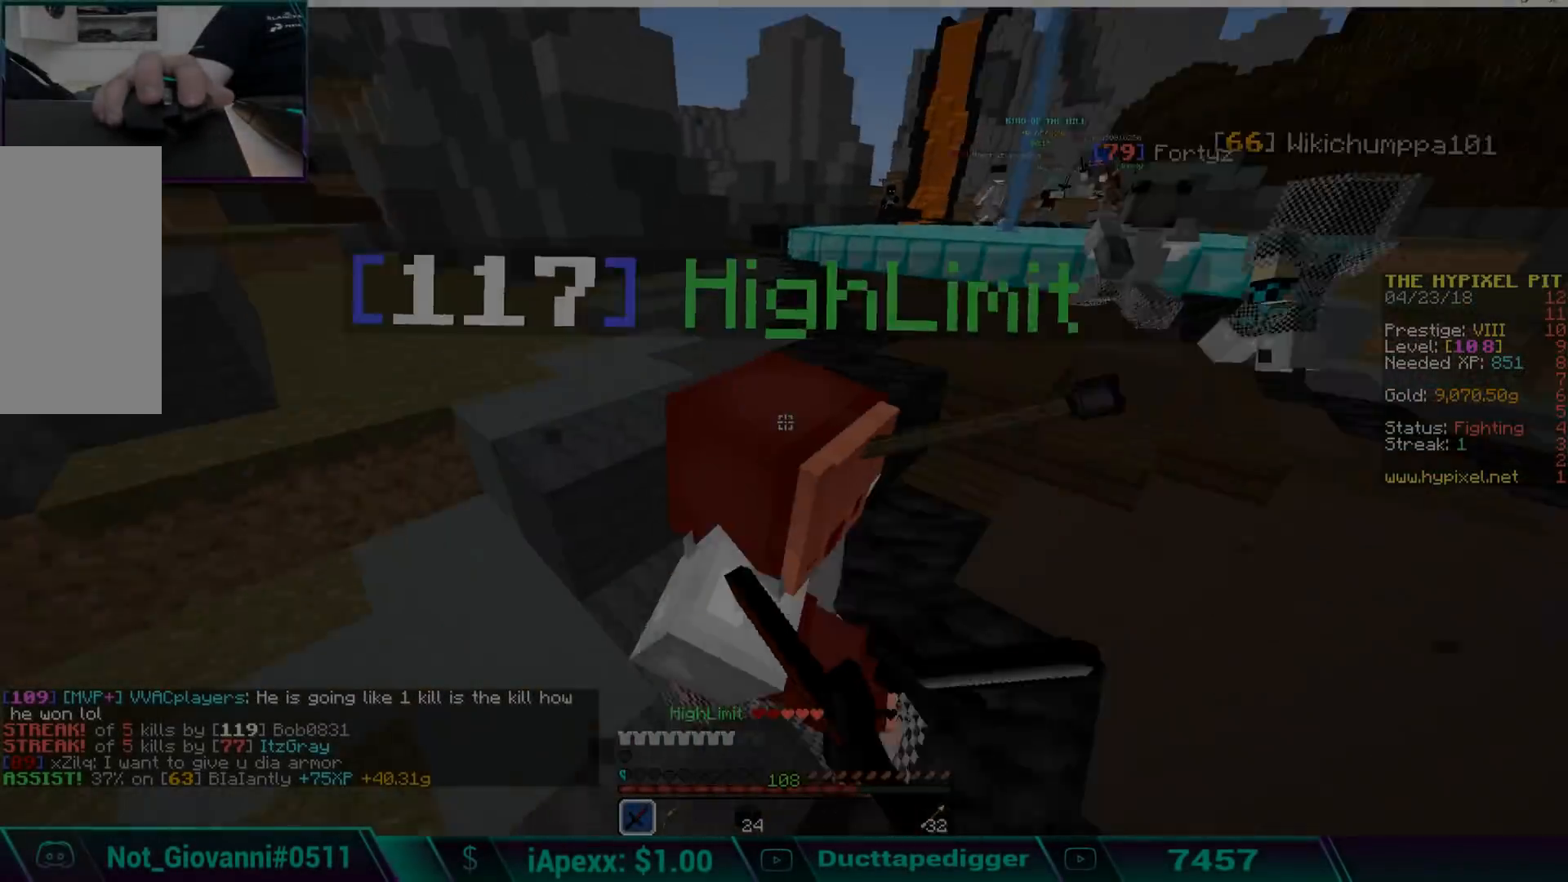
{"keys": ["a", "w"], "mouse": [], "events": [[34, "mouse_left", "up"], [34, "s", "down"], [85, "mouse_left", "down"], [136, "s", "up"], [187, "mouse_left", "up"], [238, "mouse_left", "down"], [238, "w", "down"], [340, "mouse_left", "up"], [374, "mouse_left", "down"], [476, "mouse_left", "up"]]}
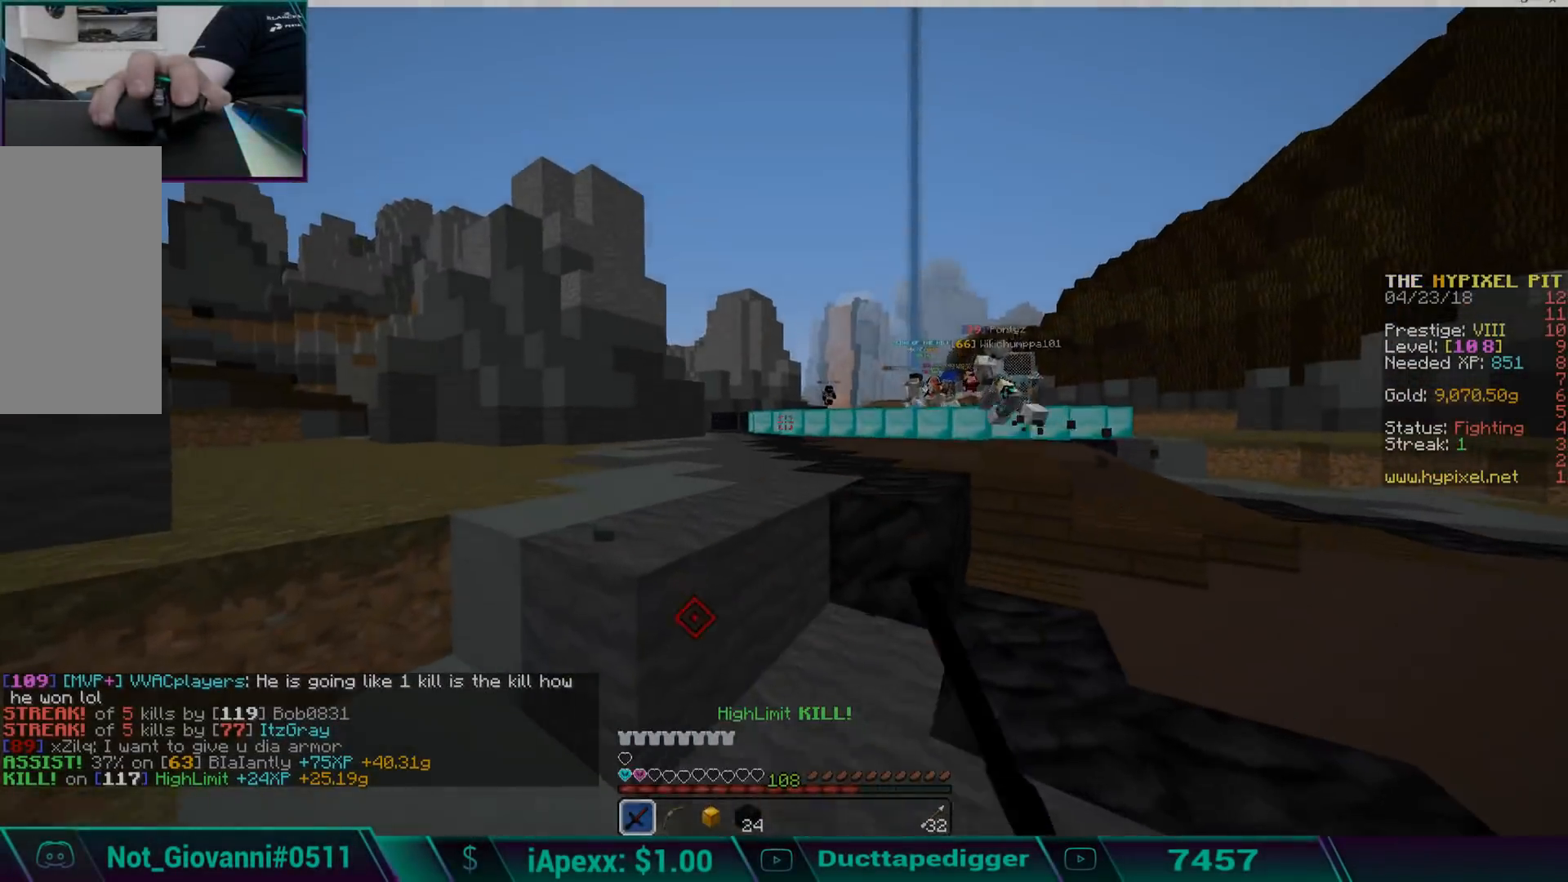
{"keys": ["w"], "mouse": ["left"], "events": [[17, "mouse_left", "down"], [68, "mouse_left", "up"], [170, "a", "up"], [170, "mouse_left", "down"], [221, "mouse_left", "up"], [221, "space", "down"], [323, "mouse_left", "down"], [323, "space", "up"], [374, "mouse_left", "up"], [476, "mouse_left", "down"]]}
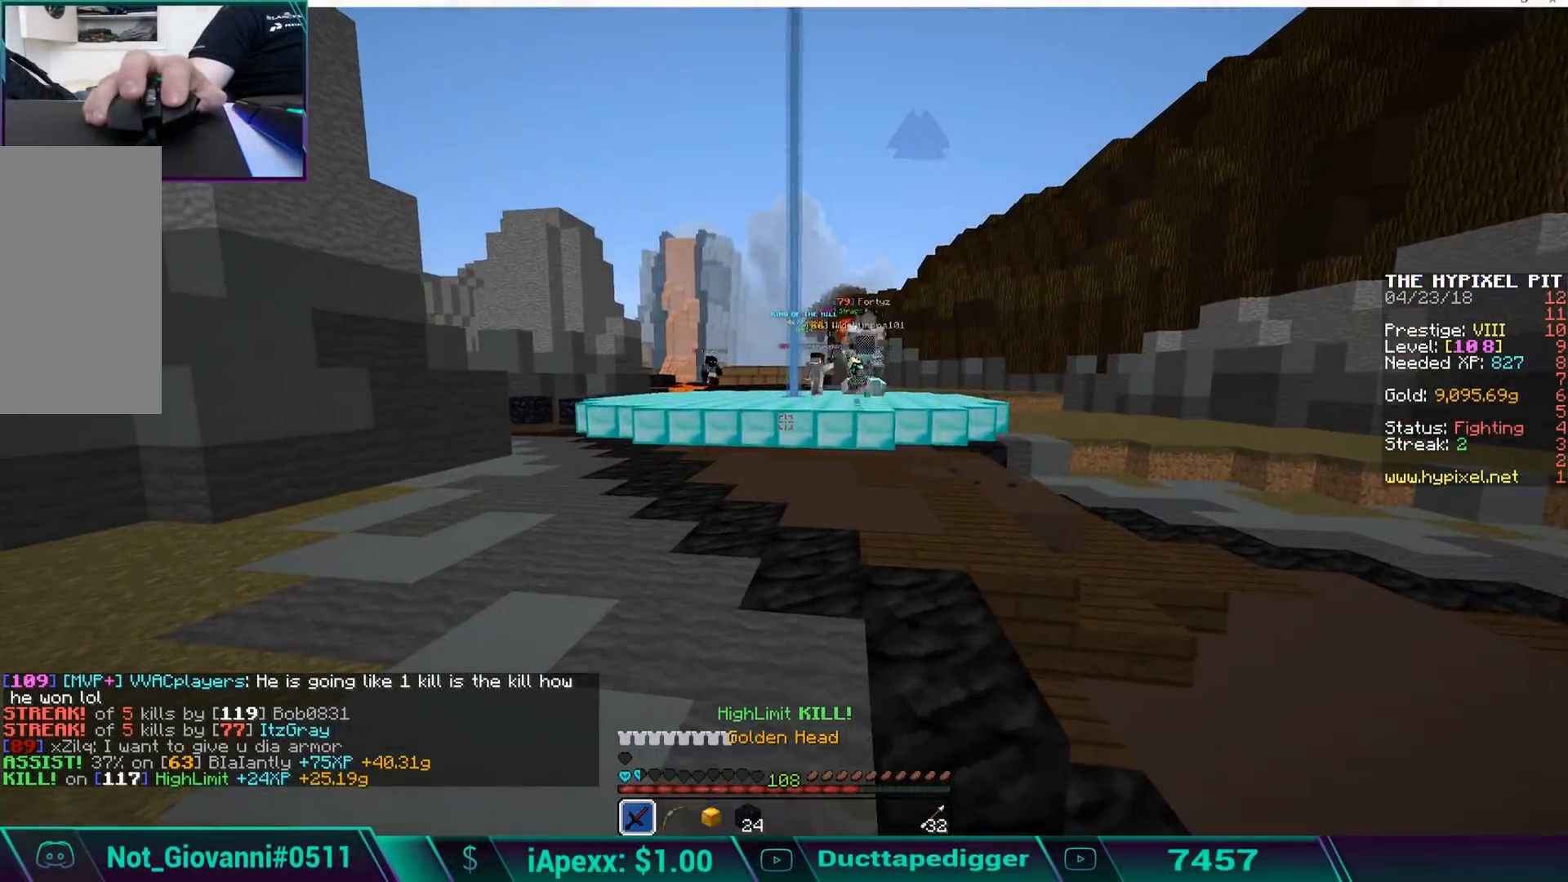
{"keys": ["space", "w"], "mouse": [], "events": [[34, "mouse_left", "up"], [85, "mouse_left", "down"], [136, "space", "down"], [187, "mouse_left", "up"], [238, "mouse_left", "down"], [323, "mouse_left", "up"], [374, "mouse_left", "down"], [425, "mouse_left", "up"]]}
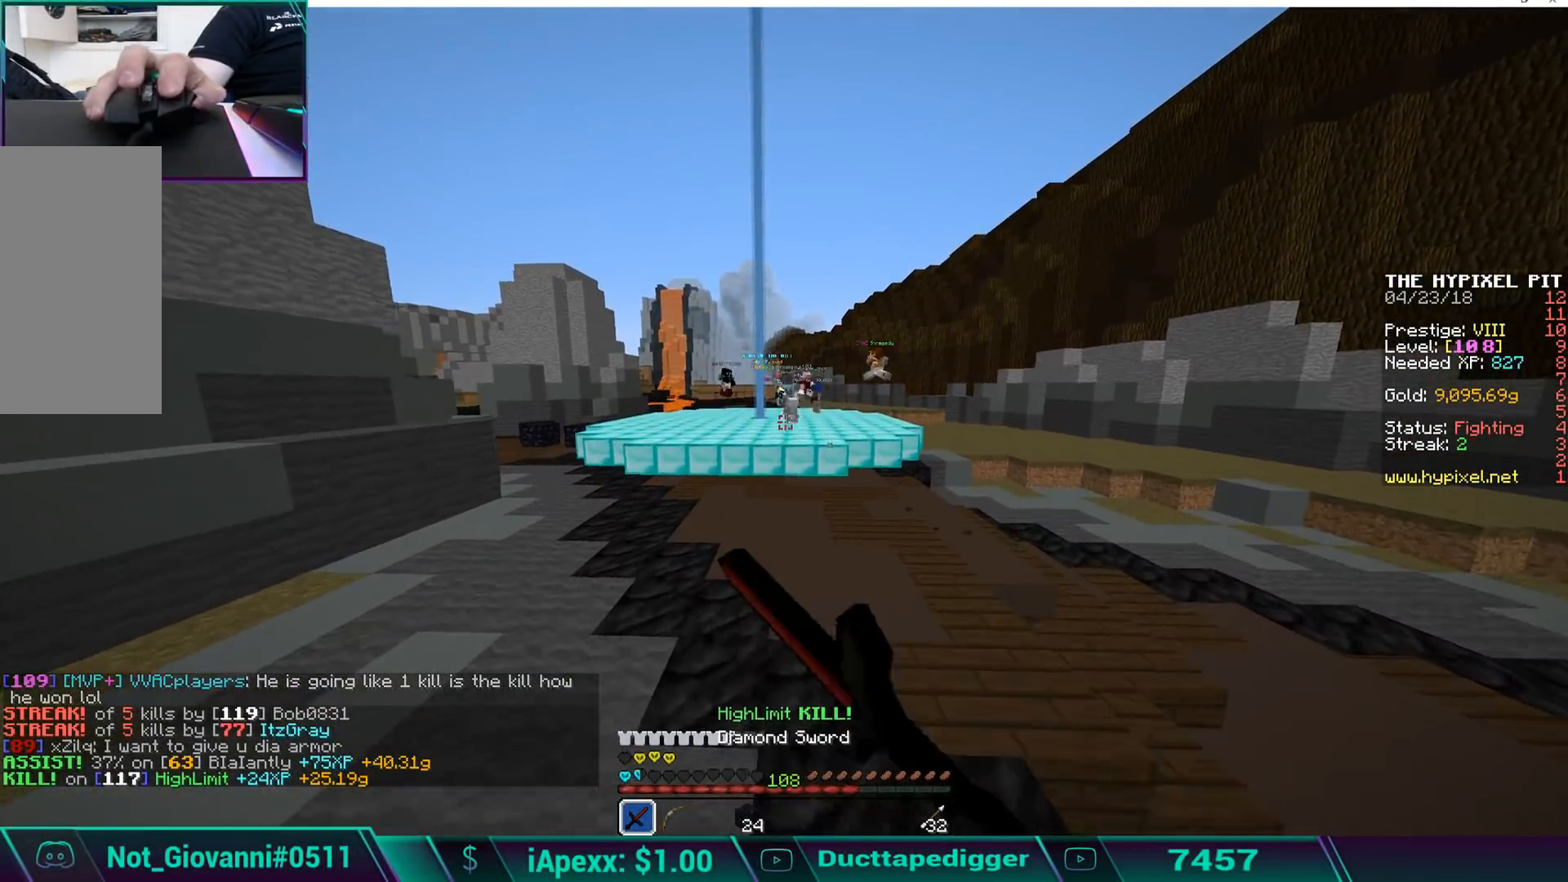
{"keys": ["space", "w"], "mouse": [], "events": [[120, "space", "up"], [222, "mouse_left", "down"], [273, "mouse_left", "up"], [273, "space", "down"], [375, "mouse_left", "down"], [426, "mouse_left", "up"]]}
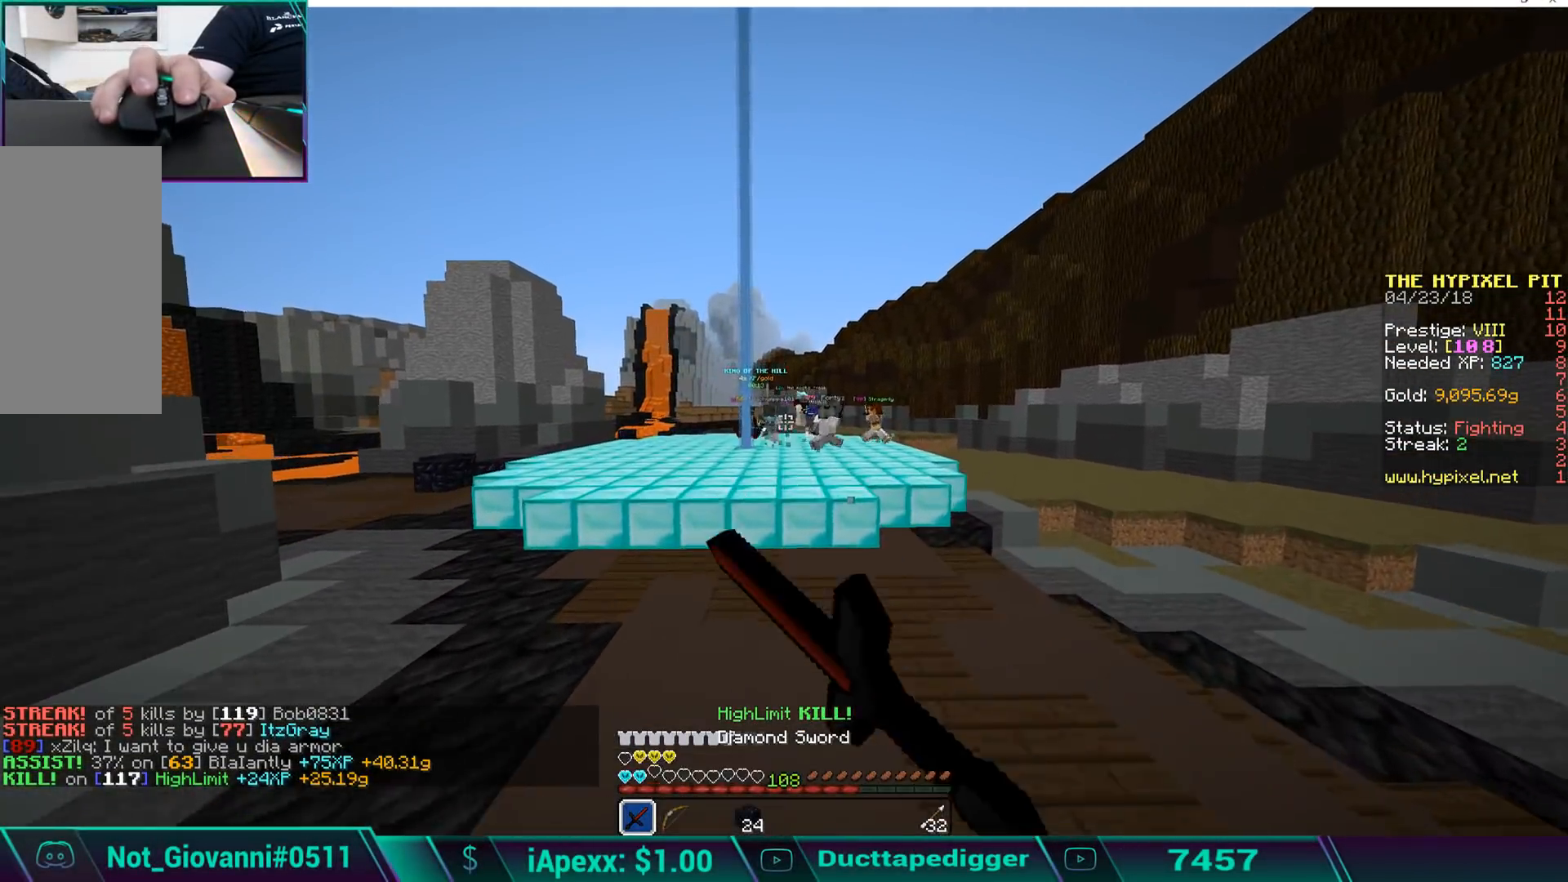
{"keys": ["w"], "mouse": ["left"], "events": [[34, "mouse_left", "down"], [85, "mouse_left", "up"], [85, "space", "up"], [170, "mouse_left", "down"], [272, "mouse_left", "up"], [323, "mouse_left", "down"], [425, "mouse_left", "up"], [476, "mouse_left", "down"]]}
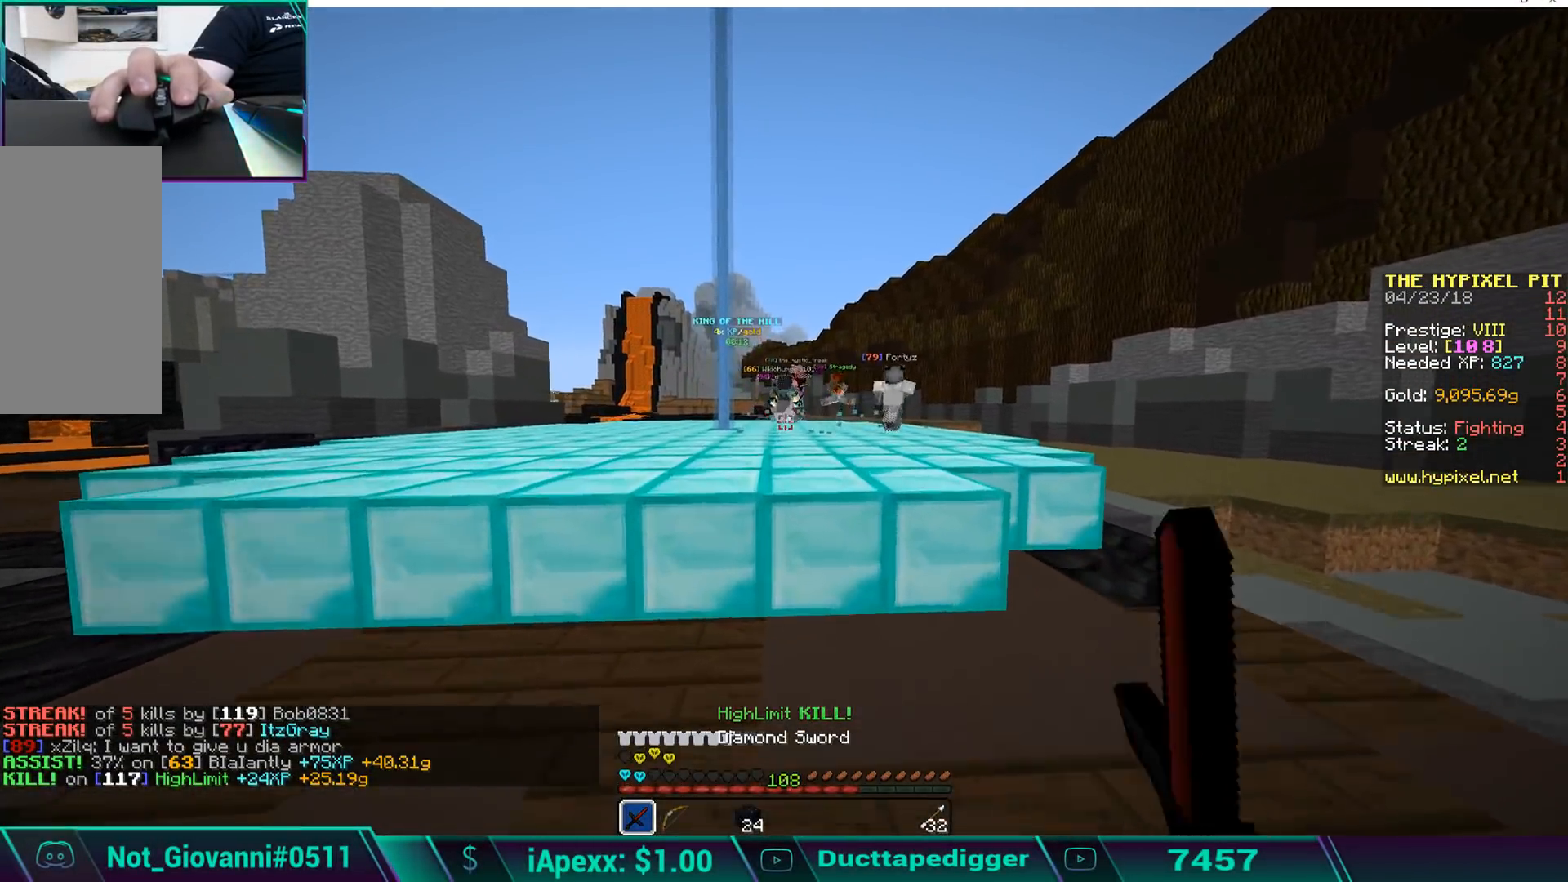
{"keys": ["w"], "mouse": ["left"], "events": [[85, "mouse_left", "up"], [85, "space", "down"], [187, "mouse_left", "down"], [238, "mouse_left", "up"], [238, "space", "up"], [340, "mouse_left", "down"], [391, "mouse_left", "up"], [493, "mouse_left", "down"]]}
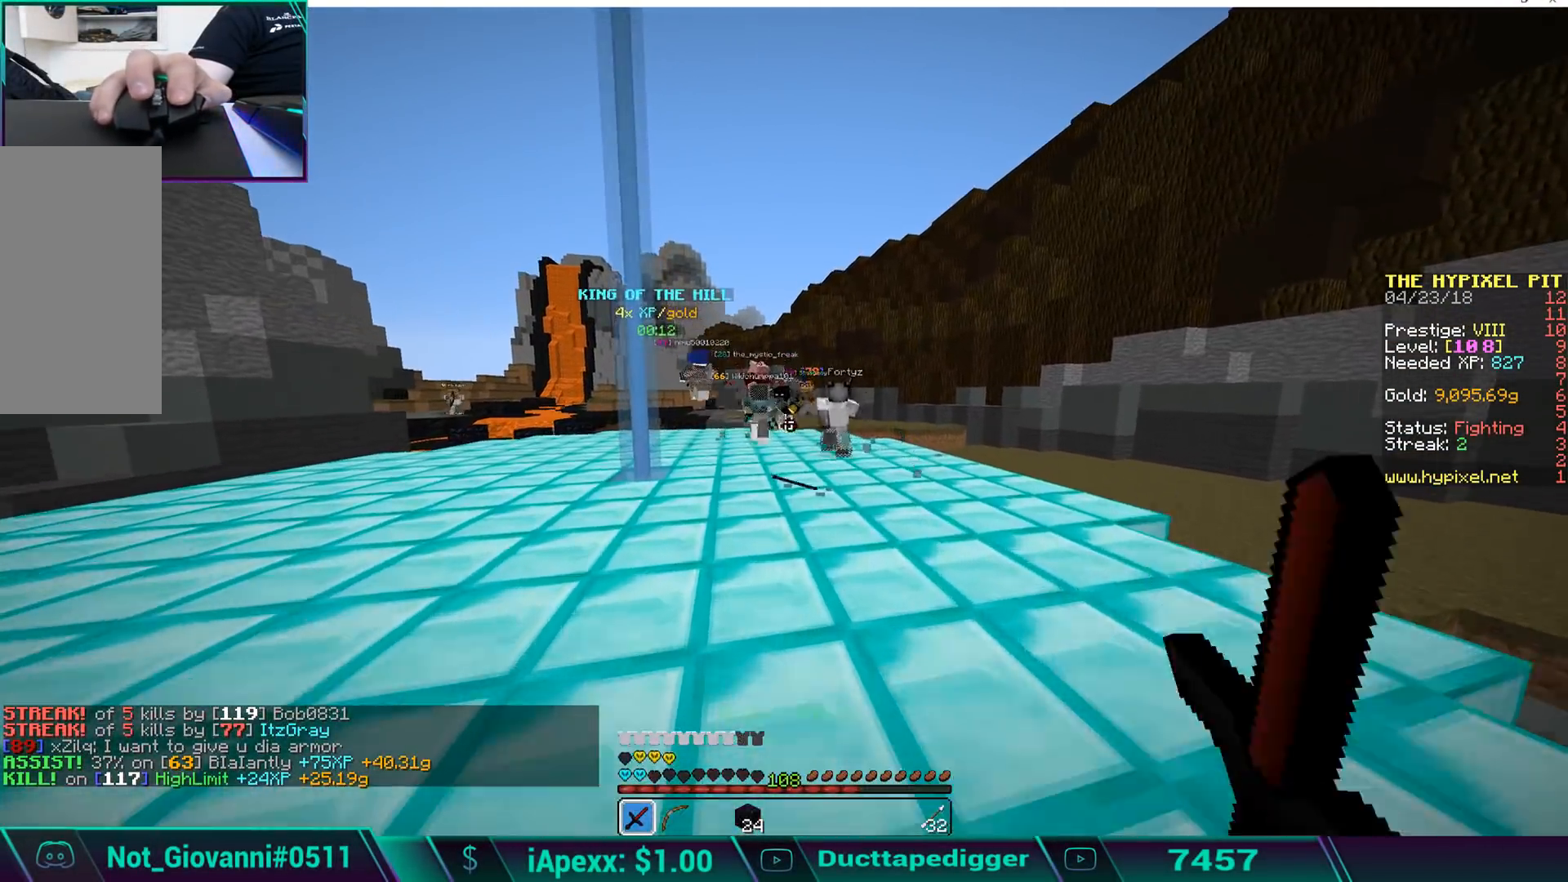
{"keys": ["w"], "mouse": ["left"], "events": [[17, "space", "down"], [68, "mouse_left", "up"], [119, "mouse_left", "down"], [221, "mouse_left", "up"], [272, "mouse_left", "down"], [272, "space", "up"], [374, "mouse_left", "up"], [425, "mouse_left", "down"]]}
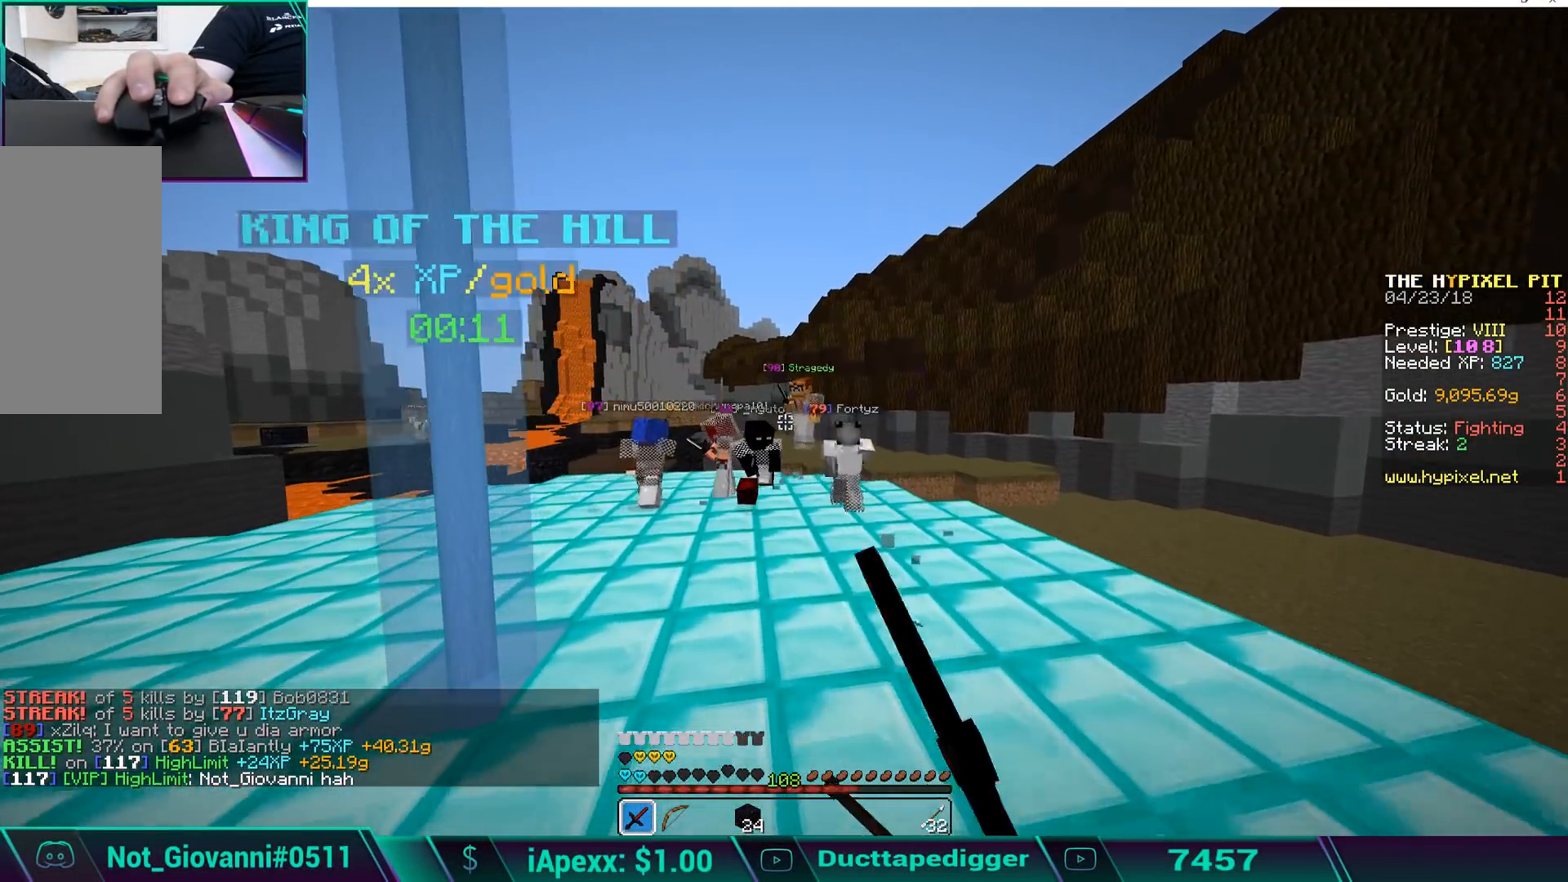
{"keys": ["a", "w"], "mouse": [], "events": [[34, "mouse_left", "up"], [85, "mouse_left", "down"], [187, "mouse_left", "up"], [238, "mouse_left", "down"], [340, "mouse_left", "up"], [374, "a", "down"], [374, "mouse_left", "down"], [476, "mouse_left", "up"]]}
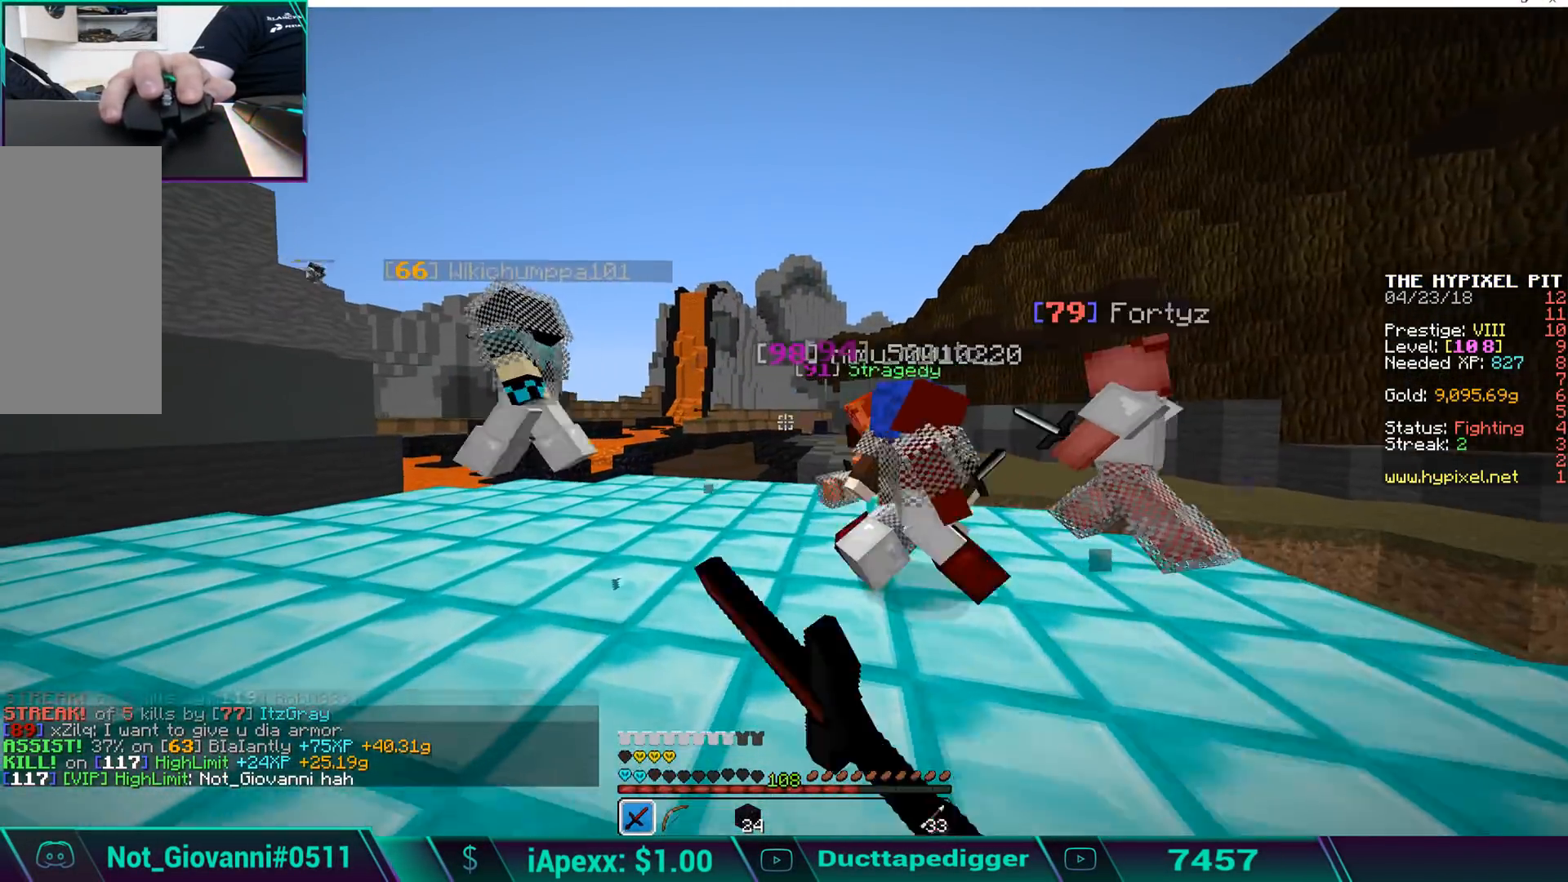
{"keys": ["a", "w"], "mouse": ["left"], "events": [[17, "mouse_left", "down"], [68, "w", "up"], [119, "mouse_left", "up"], [170, "mouse_left", "down"], [272, "mouse_left", "up"], [323, "mouse_left", "down"], [425, "mouse_left", "up"], [476, "mouse_left", "down"], [476, "w", "down"]]}
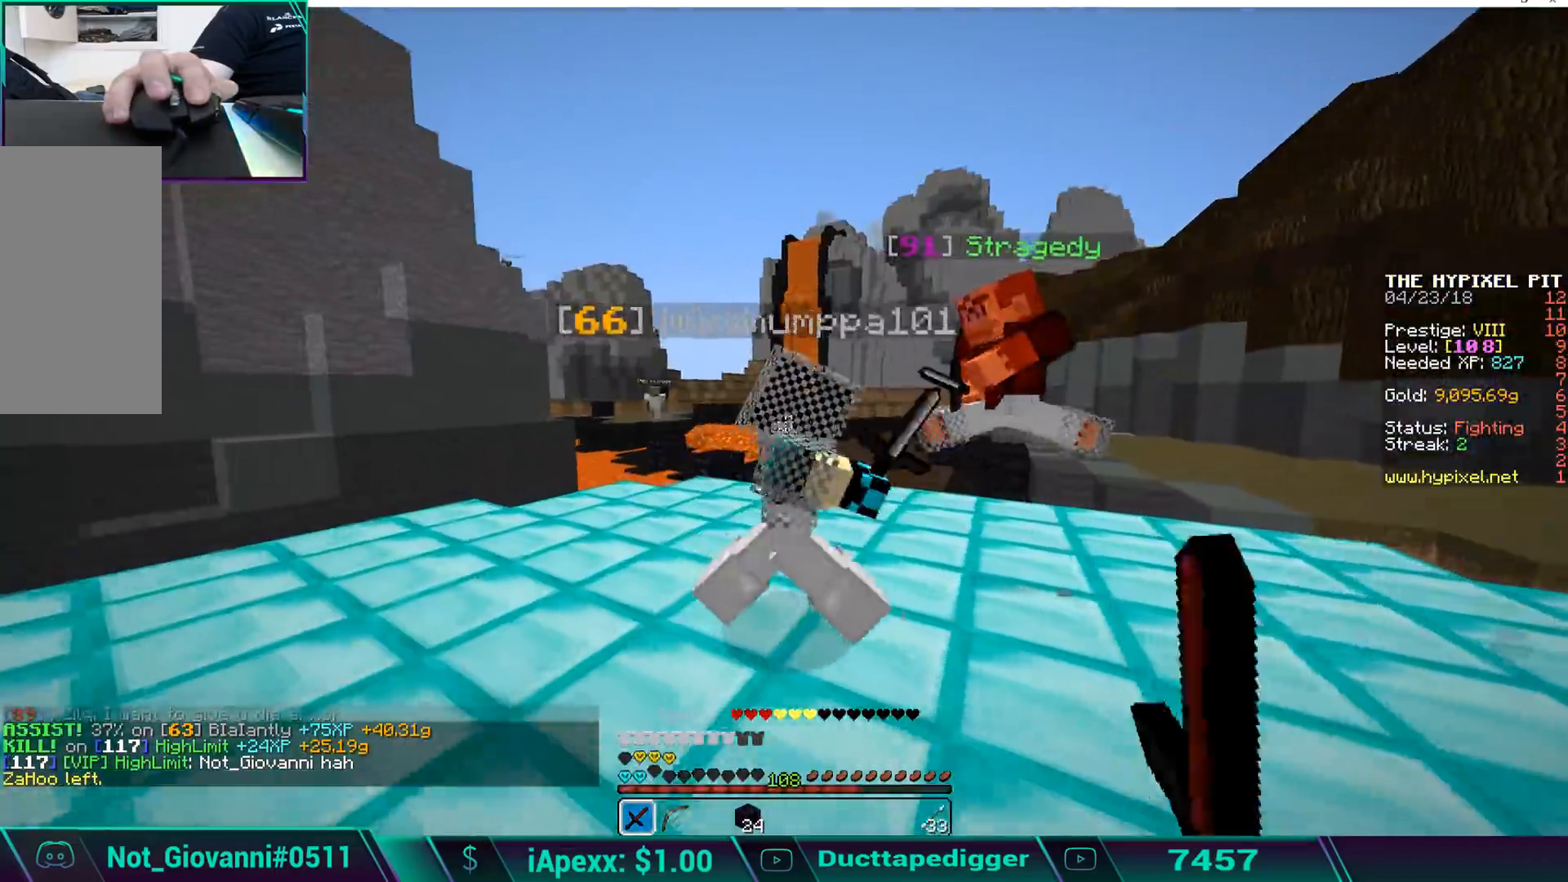
{"keys": ["w"], "mouse": ["left"]}
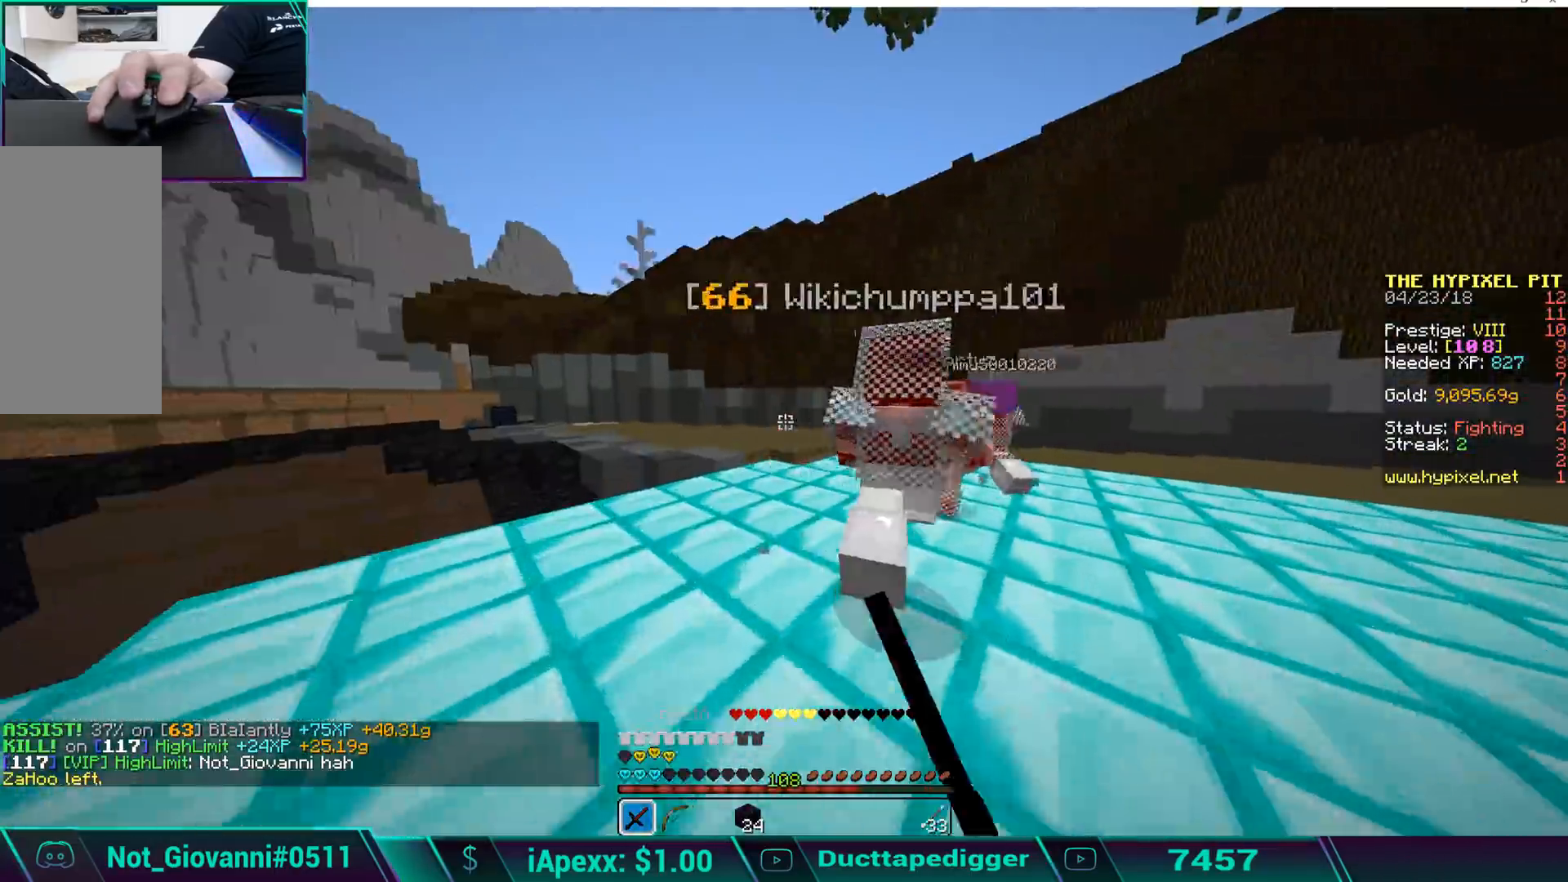
{"keys": ["d", "w"], "mouse": [], "events": [[34, "mouse_left", "up"], [85, "d", "down"], [85, "mouse_left", "down"], [136, "mouse_left", "up"], [238, "mouse_left", "down"], [289, "mouse_left", "up"], [425, "mouse_left", "down"], [442, "mouse_left", "up"]]}
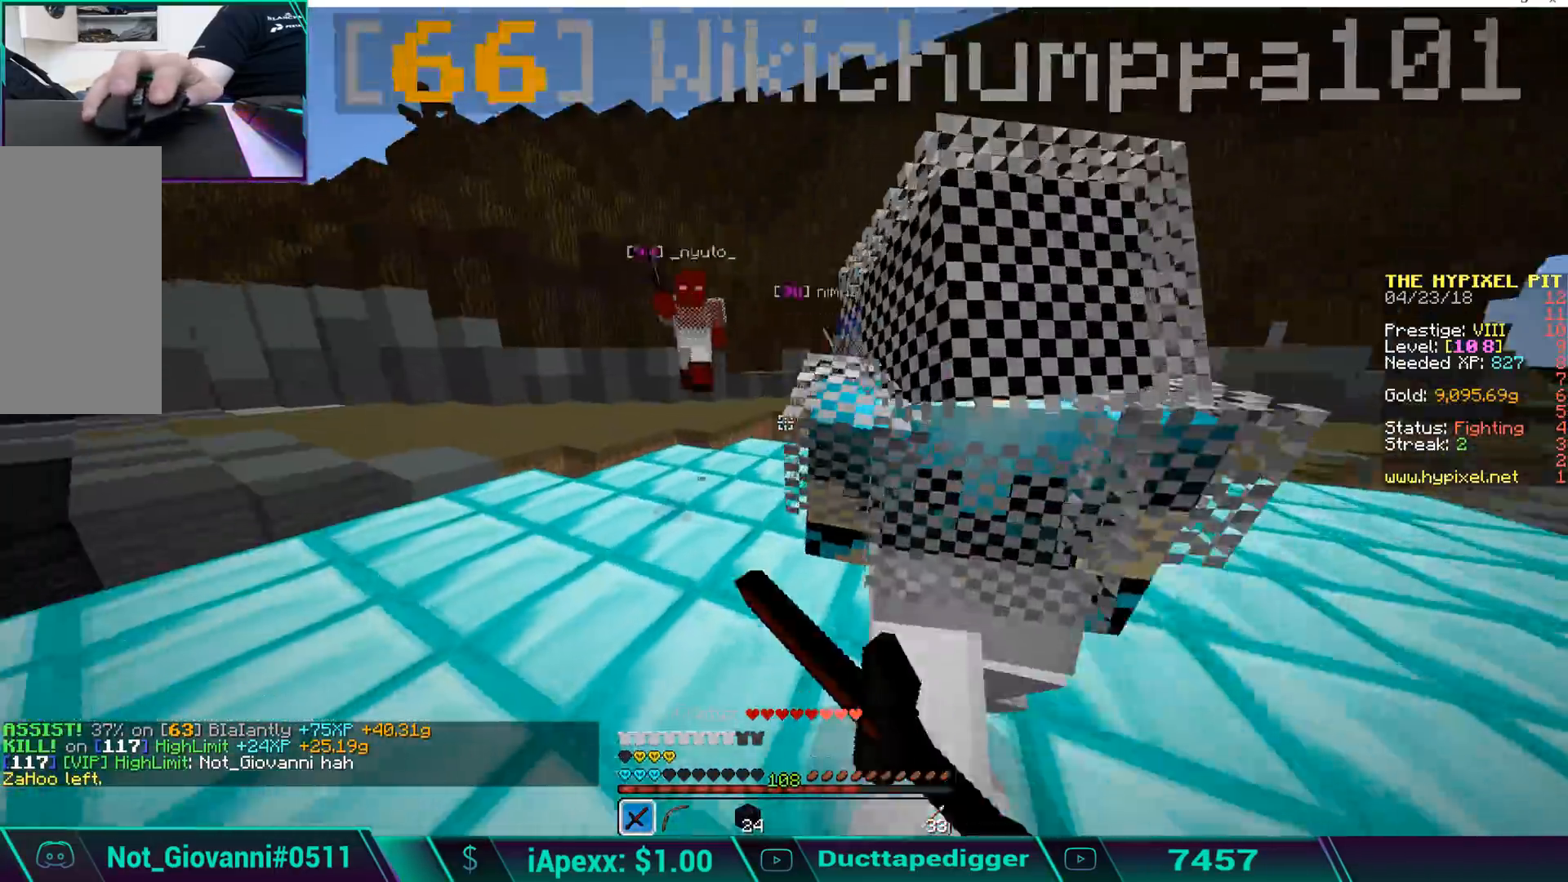
{"keys": ["d", "w"], "mouse": ["left"], "events": [[34, "mouse_left", "down"], [68, "mouse_left", "up"], [170, "mouse_left", "down"], [221, "mouse_left", "up"], [272, "mouse_left", "down"], [374, "mouse_left", "up"], [425, "mouse_left", "down"]]}
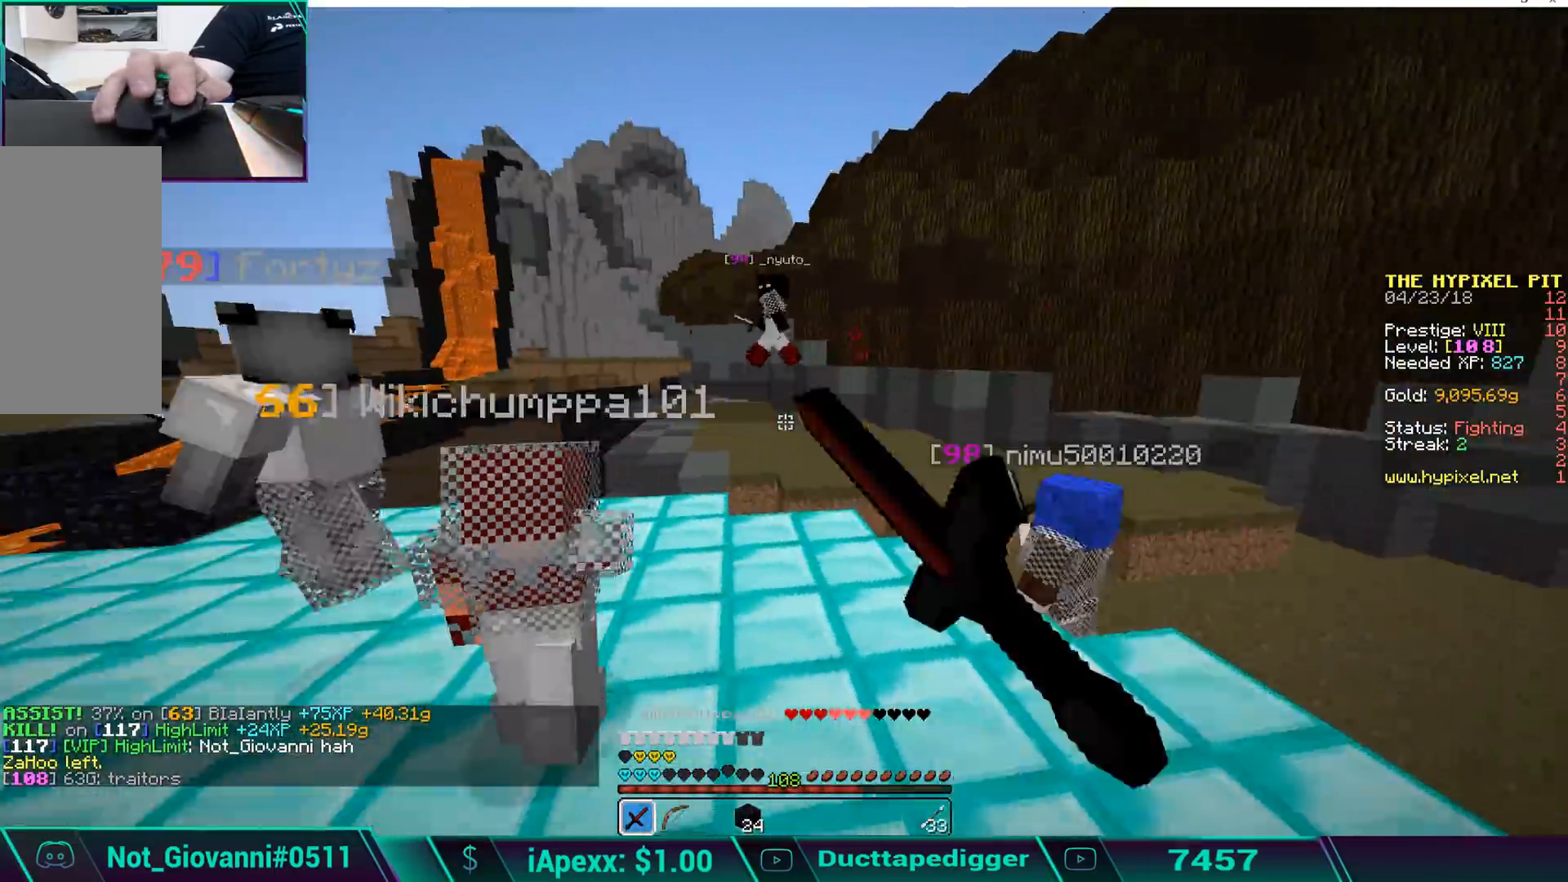
{"keys": ["a", "w"], "mouse": [], "events": [[34, "mouse_left", "up"], [85, "mouse_left", "down"], [187, "mouse_left", "up"], [238, "mouse_left", "down"], [289, "d", "up"], [340, "mouse_left", "up"], [391, "a", "down"], [391, "mouse_left", "down"], [476, "mouse_left", "up"]]}
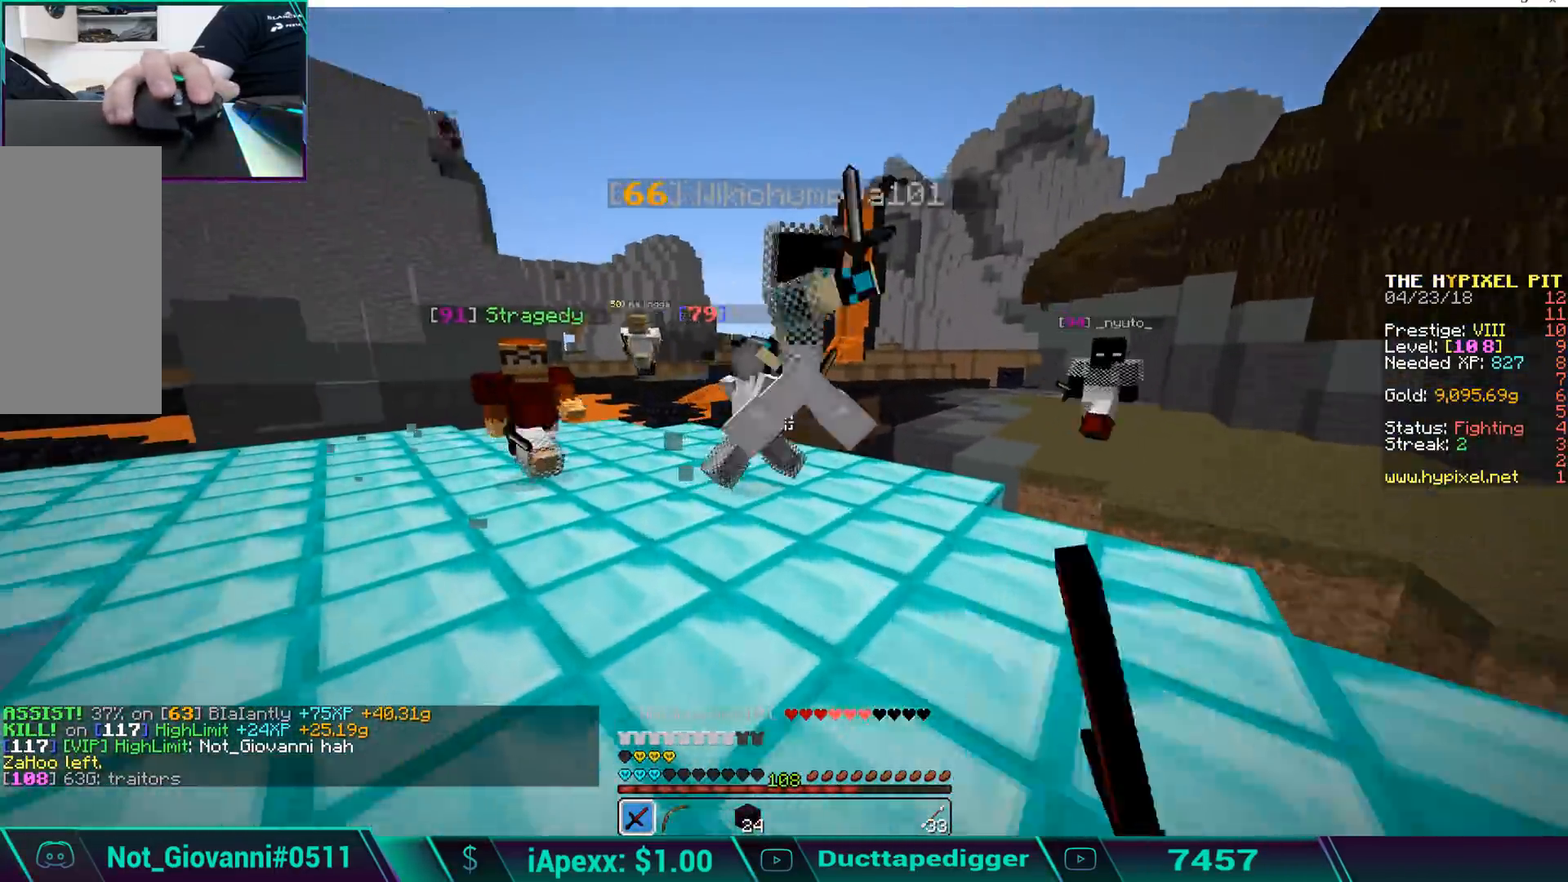
{"keys": ["a", "w"], "mouse": ["left"], "events": [[17, "mouse_left", "down"], [119, "mouse_left", "up"], [171, "mouse_left", "down"], [273, "mouse_left", "up"], [324, "mouse_left", "down"], [426, "mouse_left", "up"], [477, "mouse_left", "down"]]}
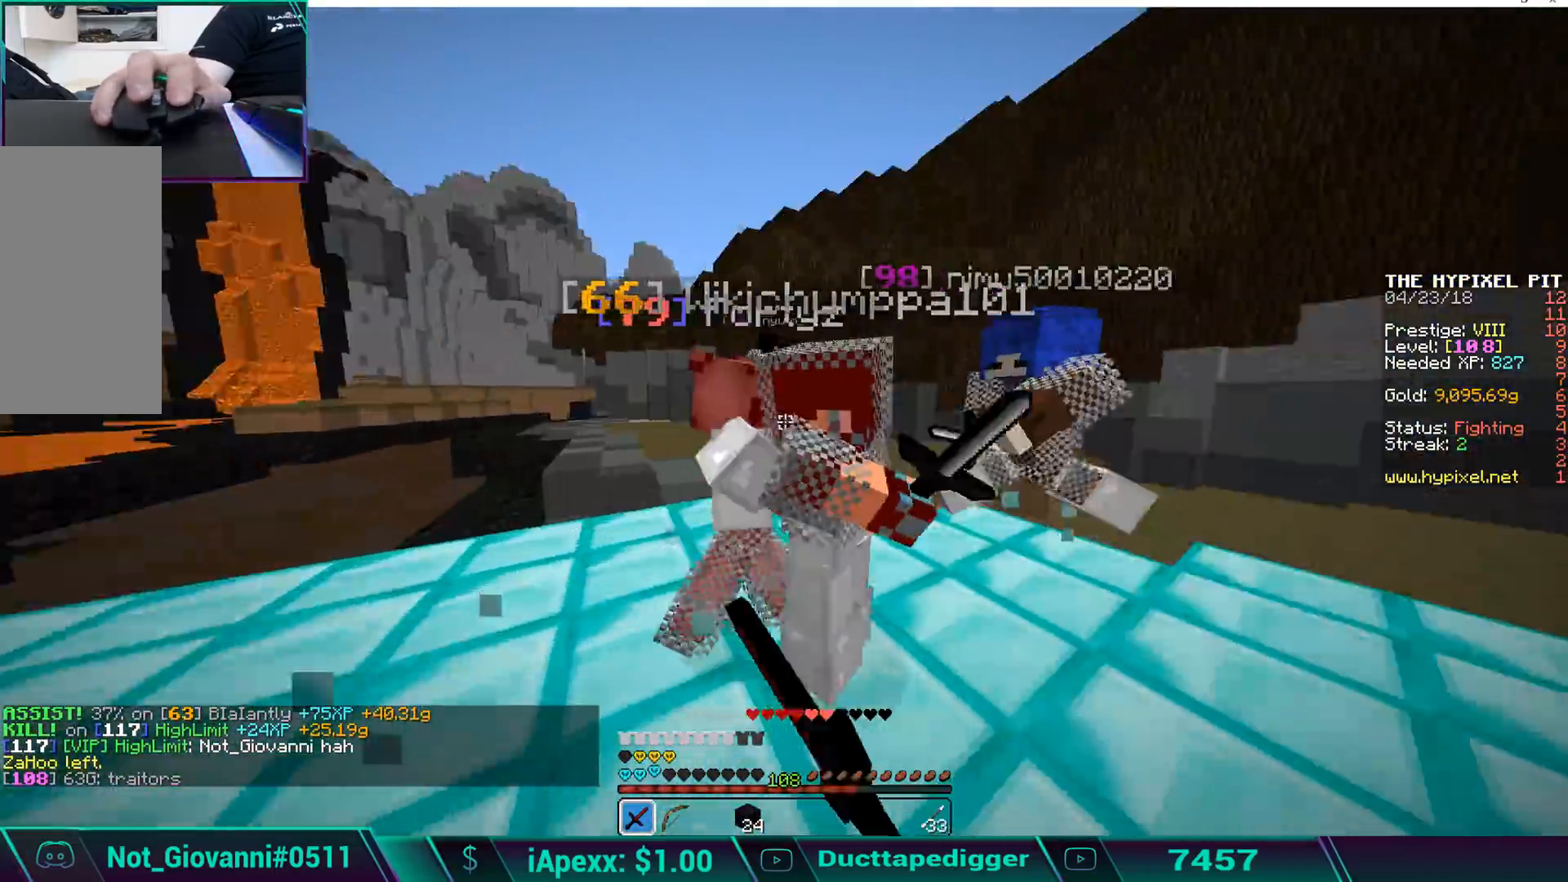
{"keys": ["d", "w"], "mouse": [], "events": [[34, "mouse_left", "up"], [136, "mouse_left", "down"], [187, "mouse_left", "up"], [238, "mouse_left", "down"], [323, "mouse_left", "up"], [374, "d", "down"], [374, "mouse_left", "down"], [442, "a", "up"], [493, "mouse_left", "up"]]}
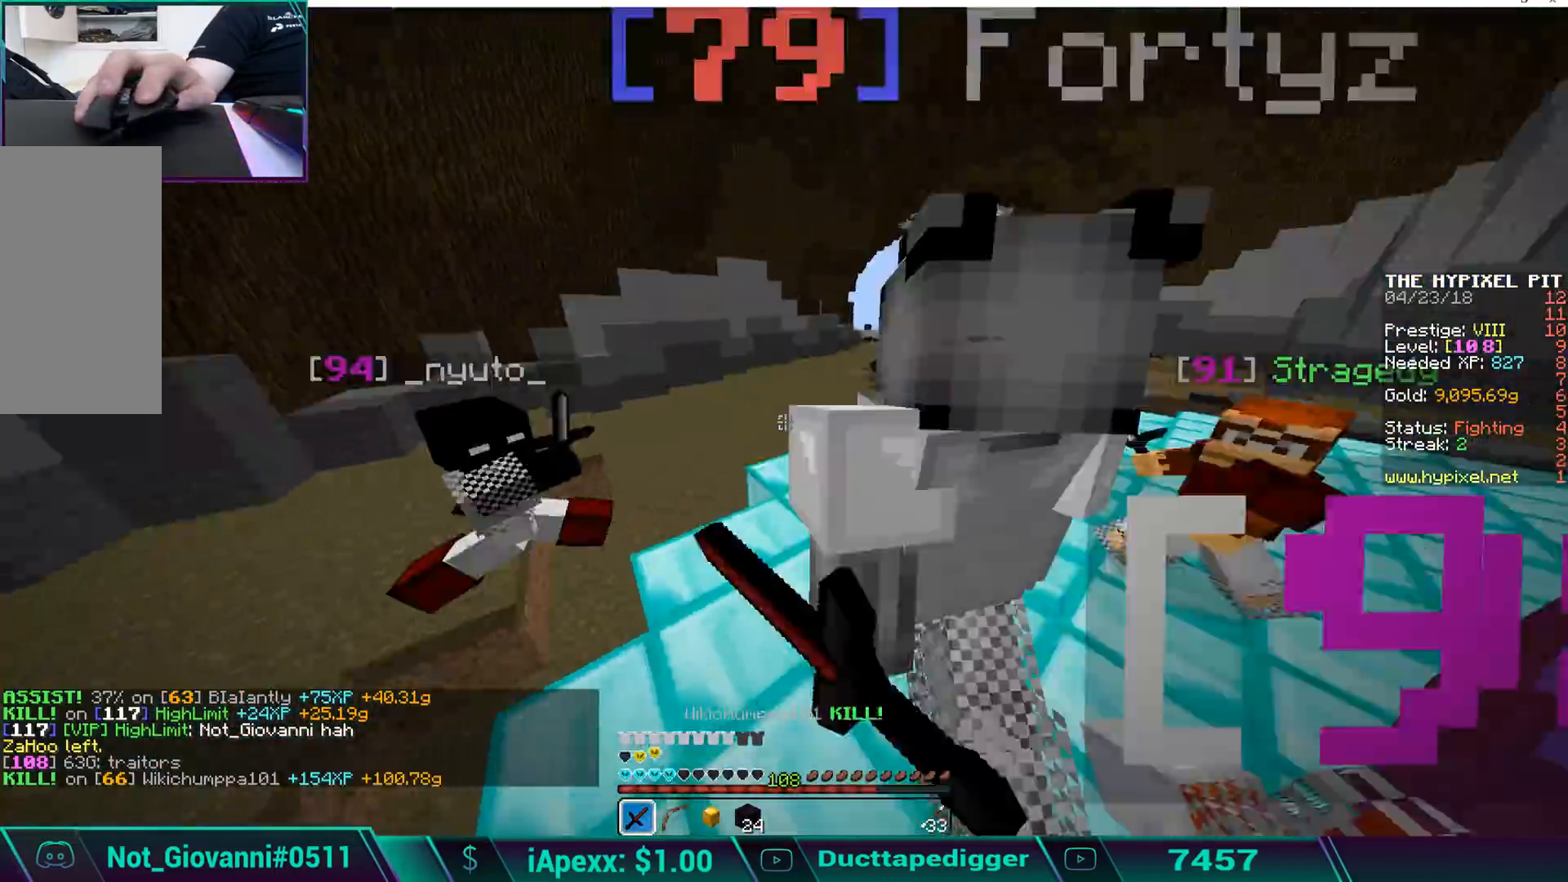
{"keys": ["d", "w"], "mouse": ["left"], "events": [[34, "mouse_left", "down"], [136, "mouse_left", "up"], [187, "mouse_left", "down"], [238, "mouse_left", "up"], [340, "mouse_left", "down"], [391, "mouse_left", "up"], [493, "mouse_left", "down"]]}
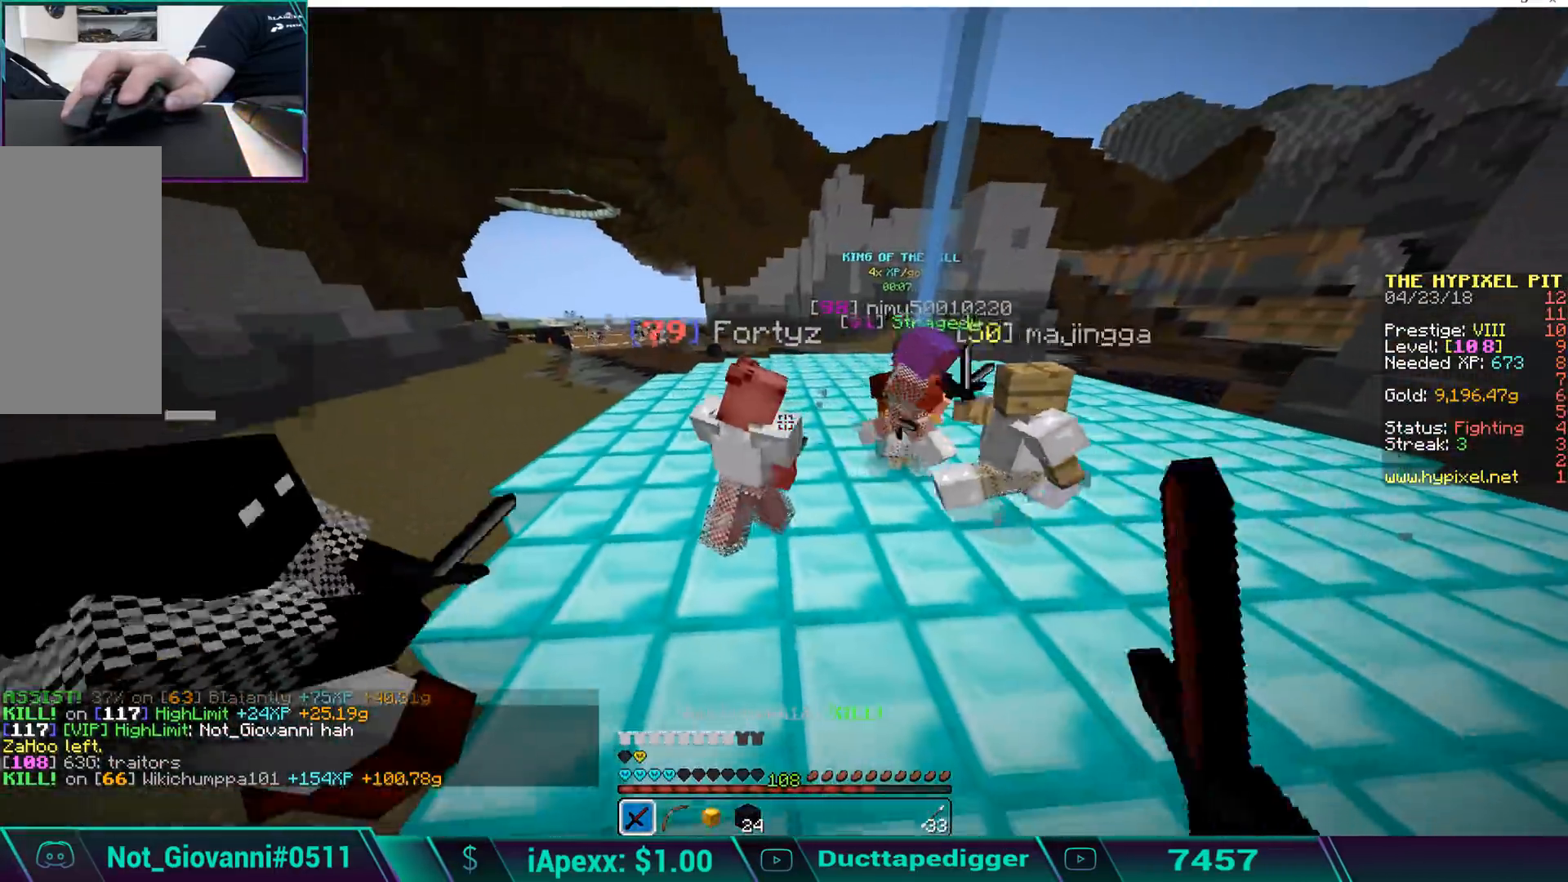
{"keys": ["w"], "mouse": [], "events": [[51, "mouse_left", "up"], [136, "mouse_left", "down"], [170, "d", "up"], [238, "mouse_left", "up"], [272, "mouse_left", "down"], [391, "mouse_left", "up"], [425, "mouse_left", "down"], [476, "mouse_left", "up"]]}
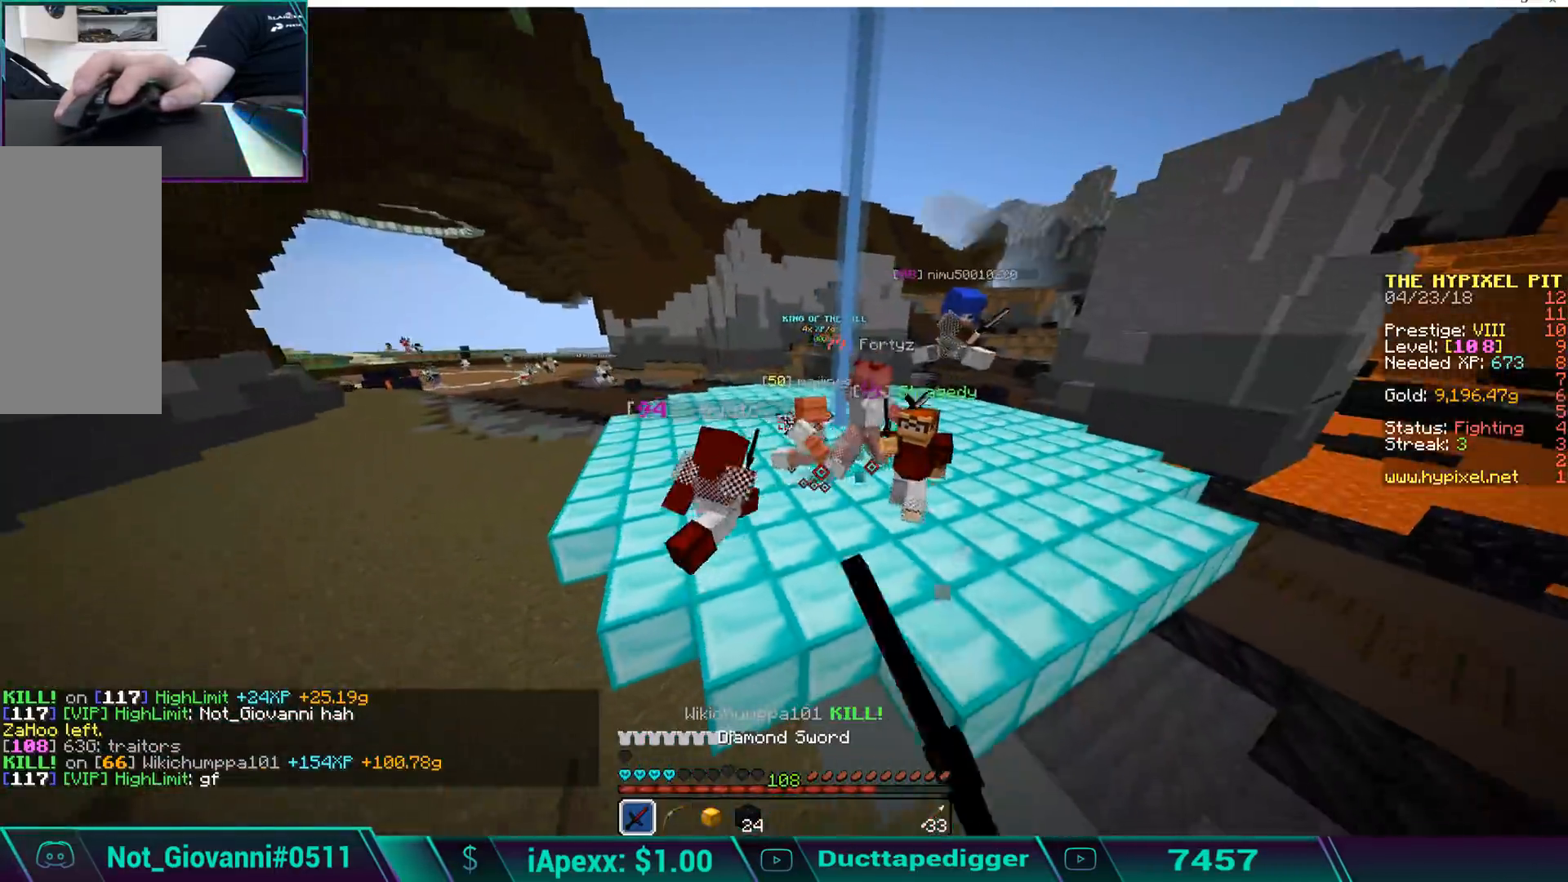
{"keys": ["d", "w"], "mouse": ["left"], "events": [[102, "mouse_left", "down"], [153, "mouse_left", "up"], [238, "d", "down"], [289, "mouse_left", "down"], [408, "mouse_left", "up"], [442, "mouse_left", "down"]]}
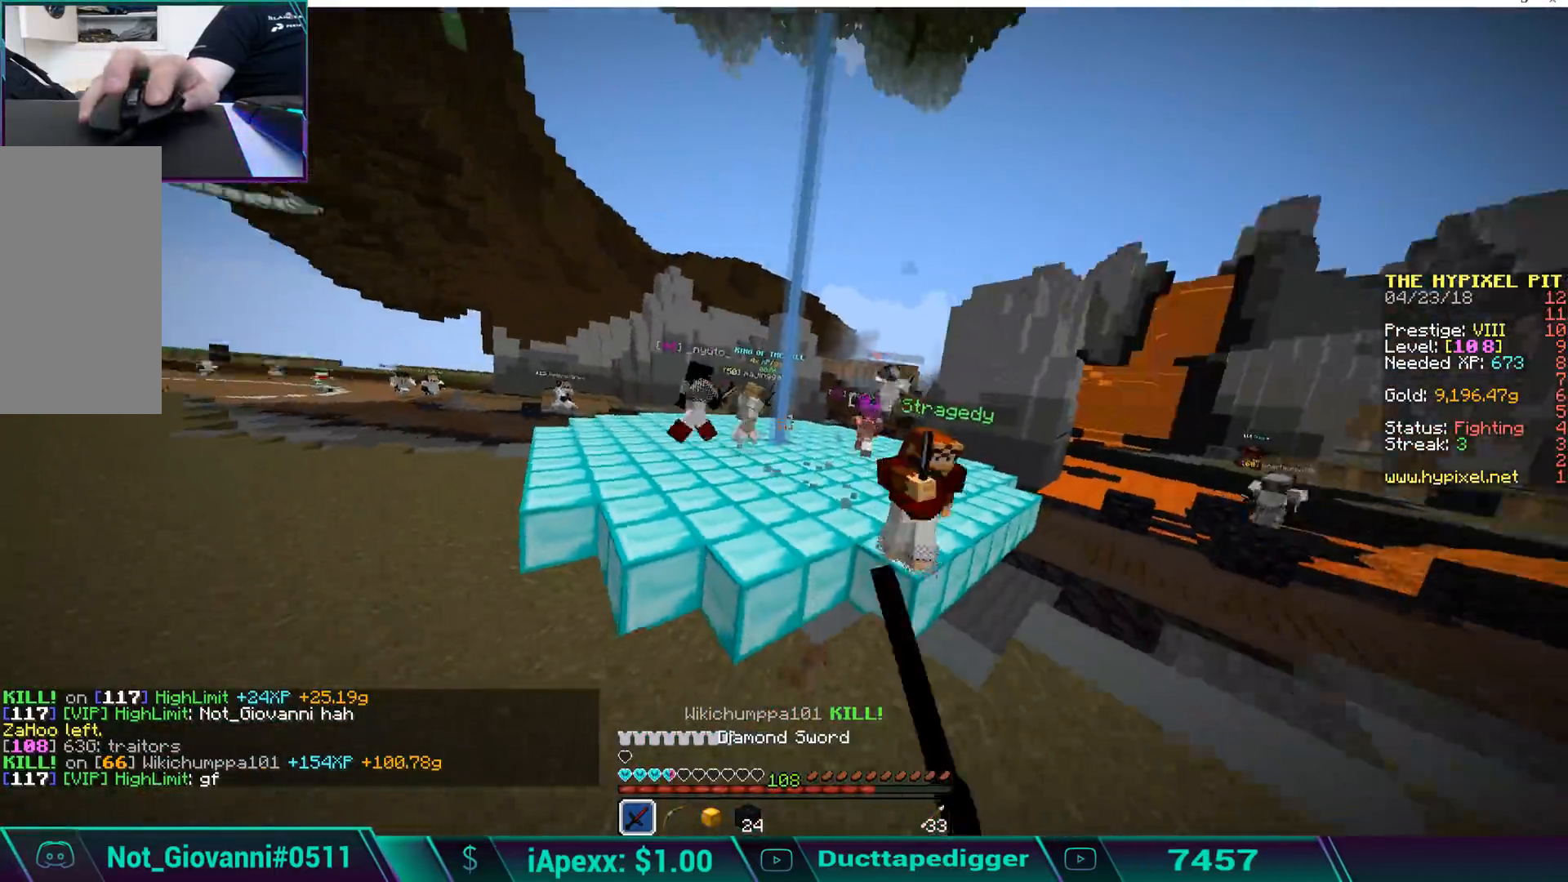
{"keys": ["w"], "mouse": [], "events": [[17, "mouse_left", "up"], [68, "mouse_left", "down"], [170, "mouse_left", "up"], [221, "mouse_left", "down"], [323, "mouse_left", "up"], [374, "d", "up"], [374, "mouse_left", "down"], [476, "mouse_left", "up"]]}
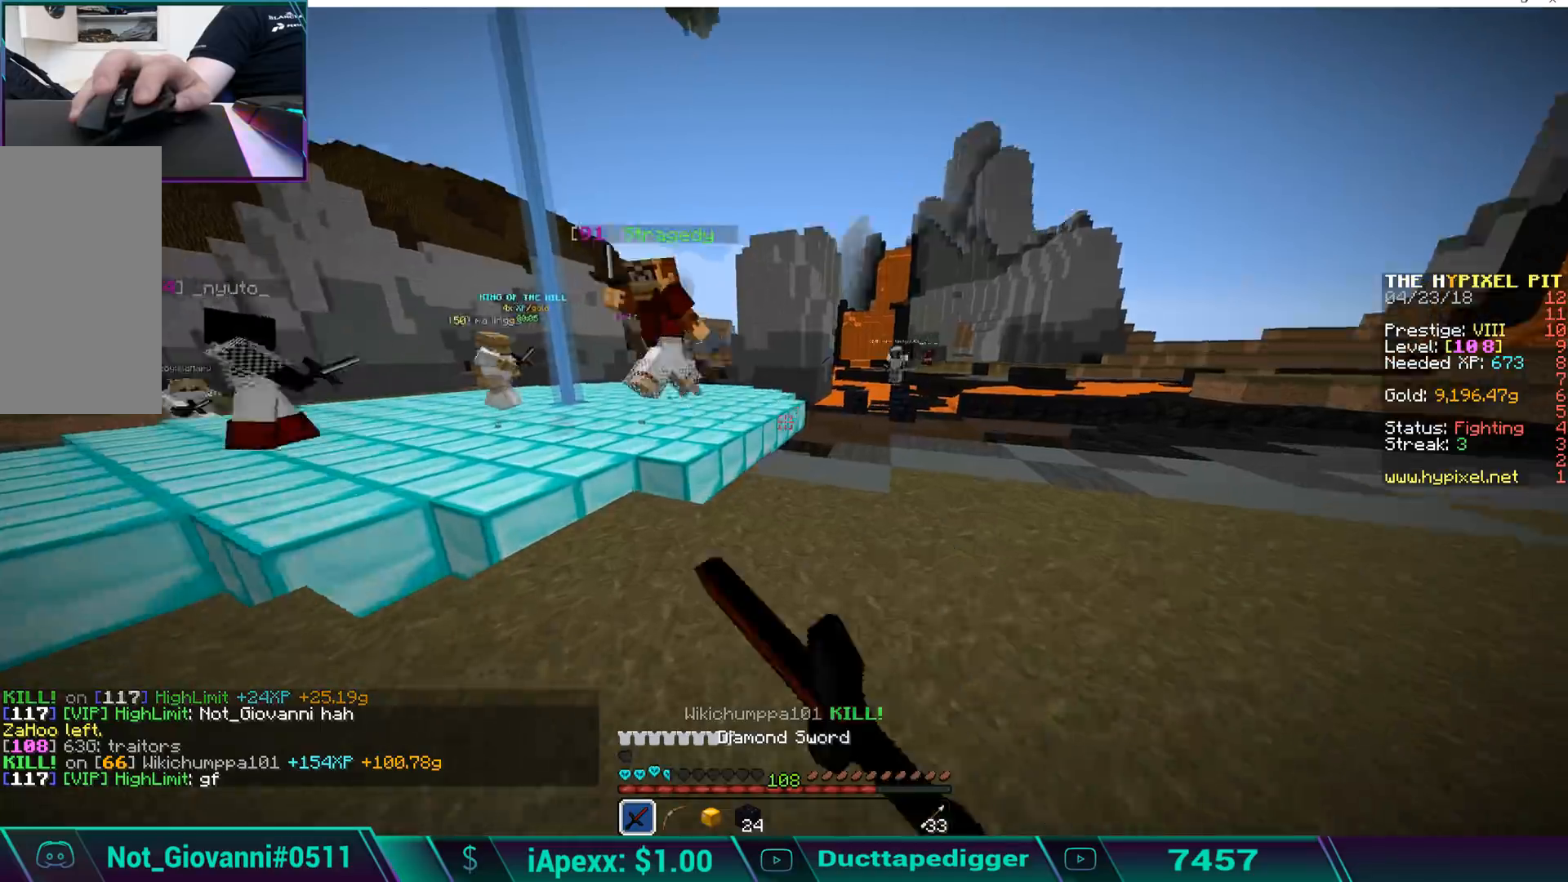
{"keys": ["a"], "mouse": ["left"], "events": [[34, "mouse_left", "down"], [85, "mouse_left", "up"], [187, "mouse_left", "down"], [238, "mouse_left", "up"], [289, "a", "down"], [289, "mouse_left", "down"], [374, "mouse_left", "up"], [425, "mouse_left", "down"], [425, "w", "up"]]}
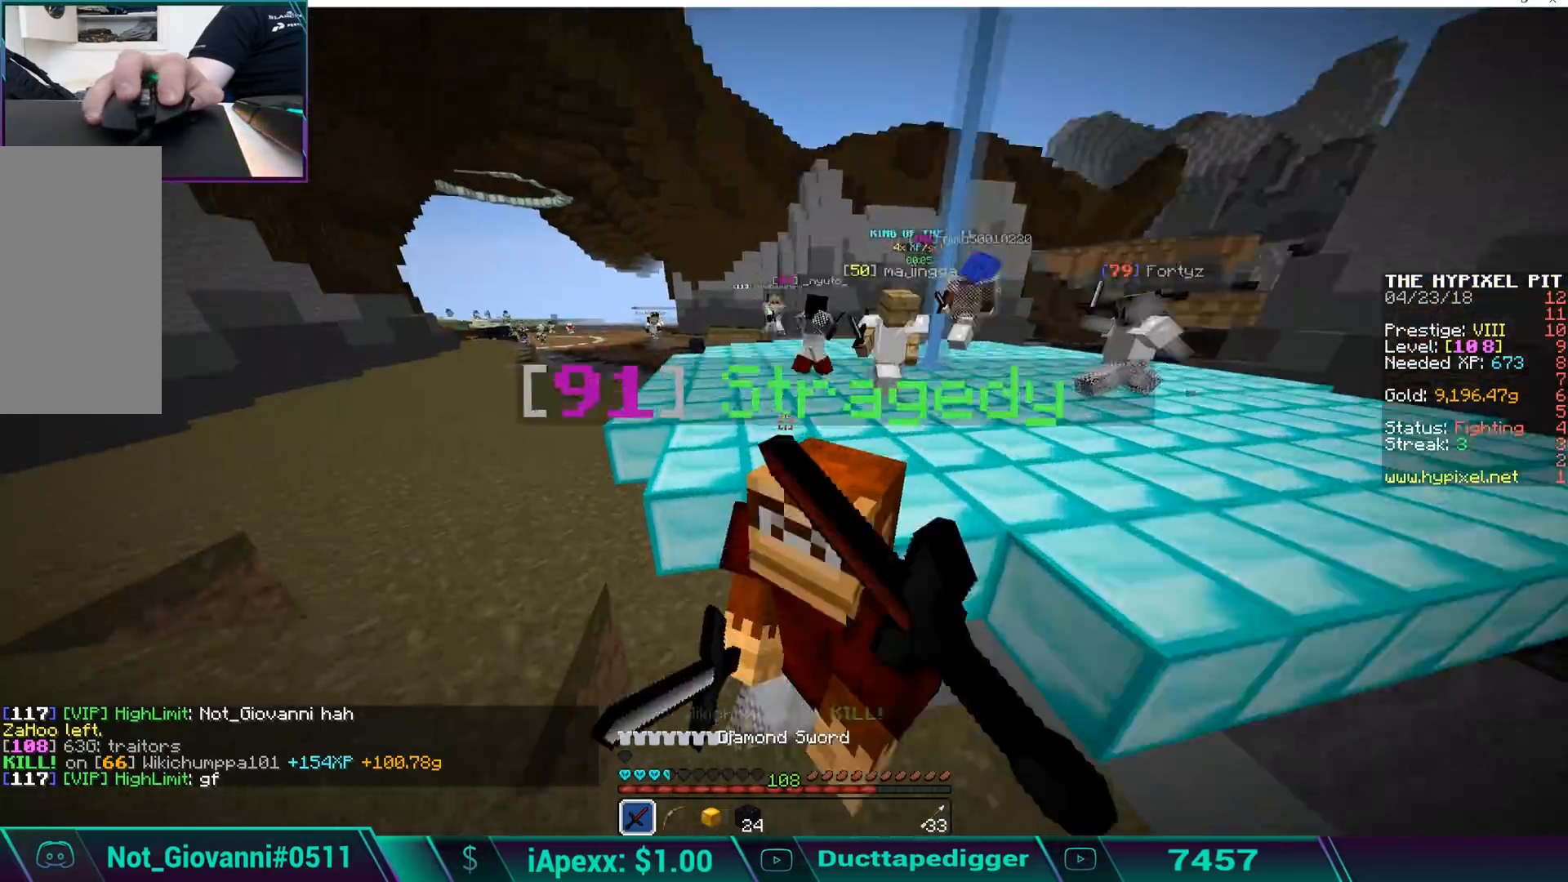
{"keys": ["a", "w"], "mouse": [], "events": [[34, "mouse_left", "up"], [34, "s", "down"], [85, "mouse_left", "down"], [187, "mouse_left", "up"], [238, "mouse_left", "down"], [238, "s", "up"], [340, "mouse_left", "up"], [340, "w", "down"], [391, "mouse_left", "down"], [493, "mouse_left", "up"]]}
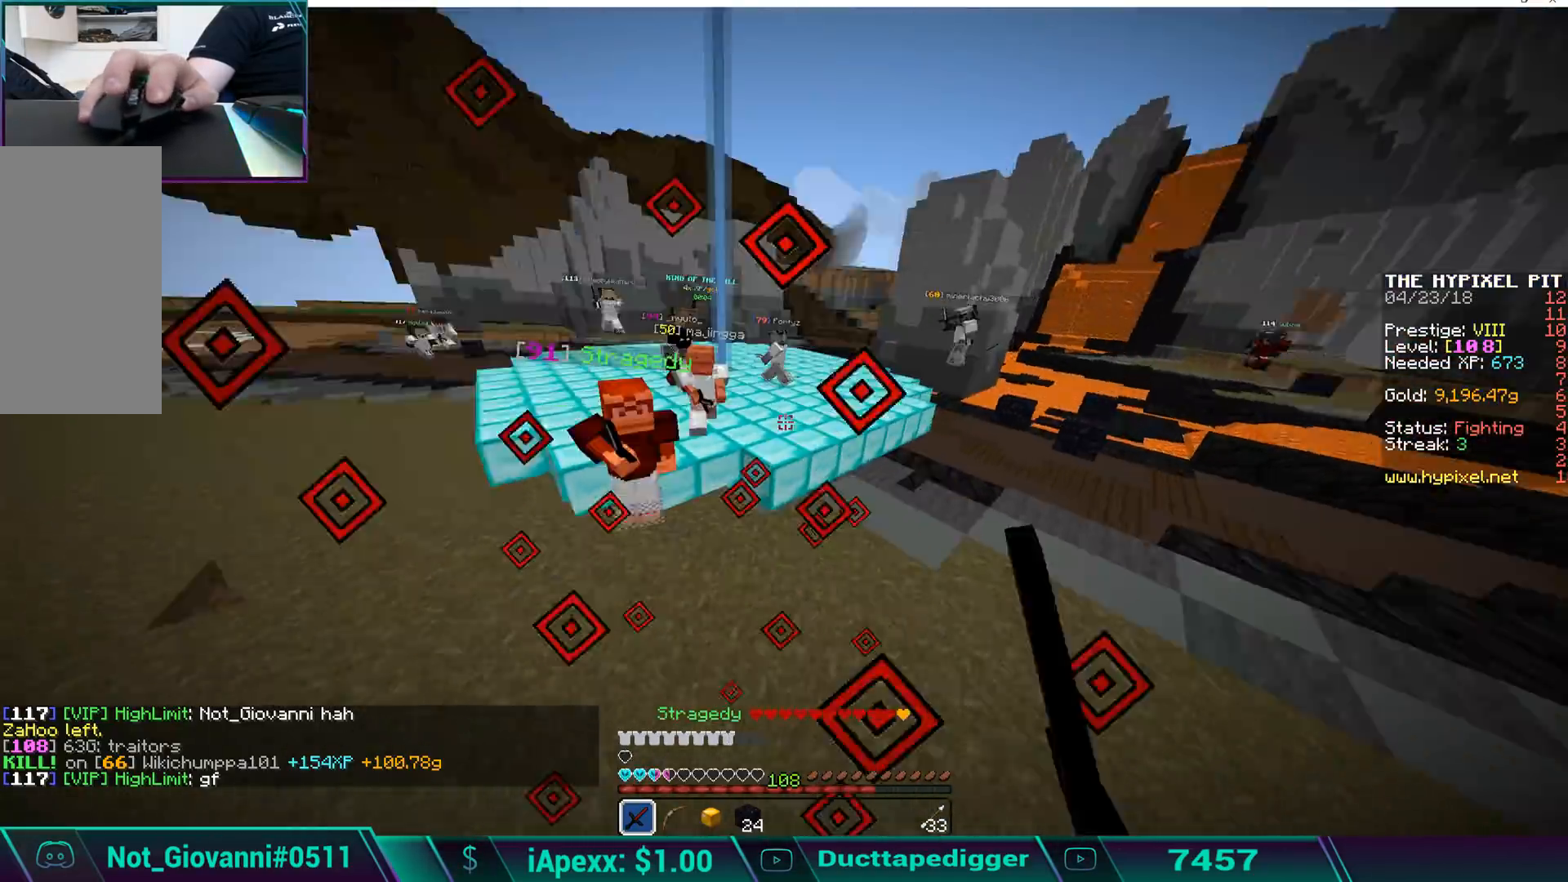
{"keys": ["w"], "mouse": ["left"], "events": [[34, "mouse_left", "down"], [85, "mouse_left", "up"], [170, "a", "up"], [170, "mouse_left", "down"], [221, "w", "up"], [272, "mouse_left", "up"], [272, "w", "down"], [323, "mouse_left", "down"], [425, "mouse_left", "up"], [476, "mouse_left", "down"]]}
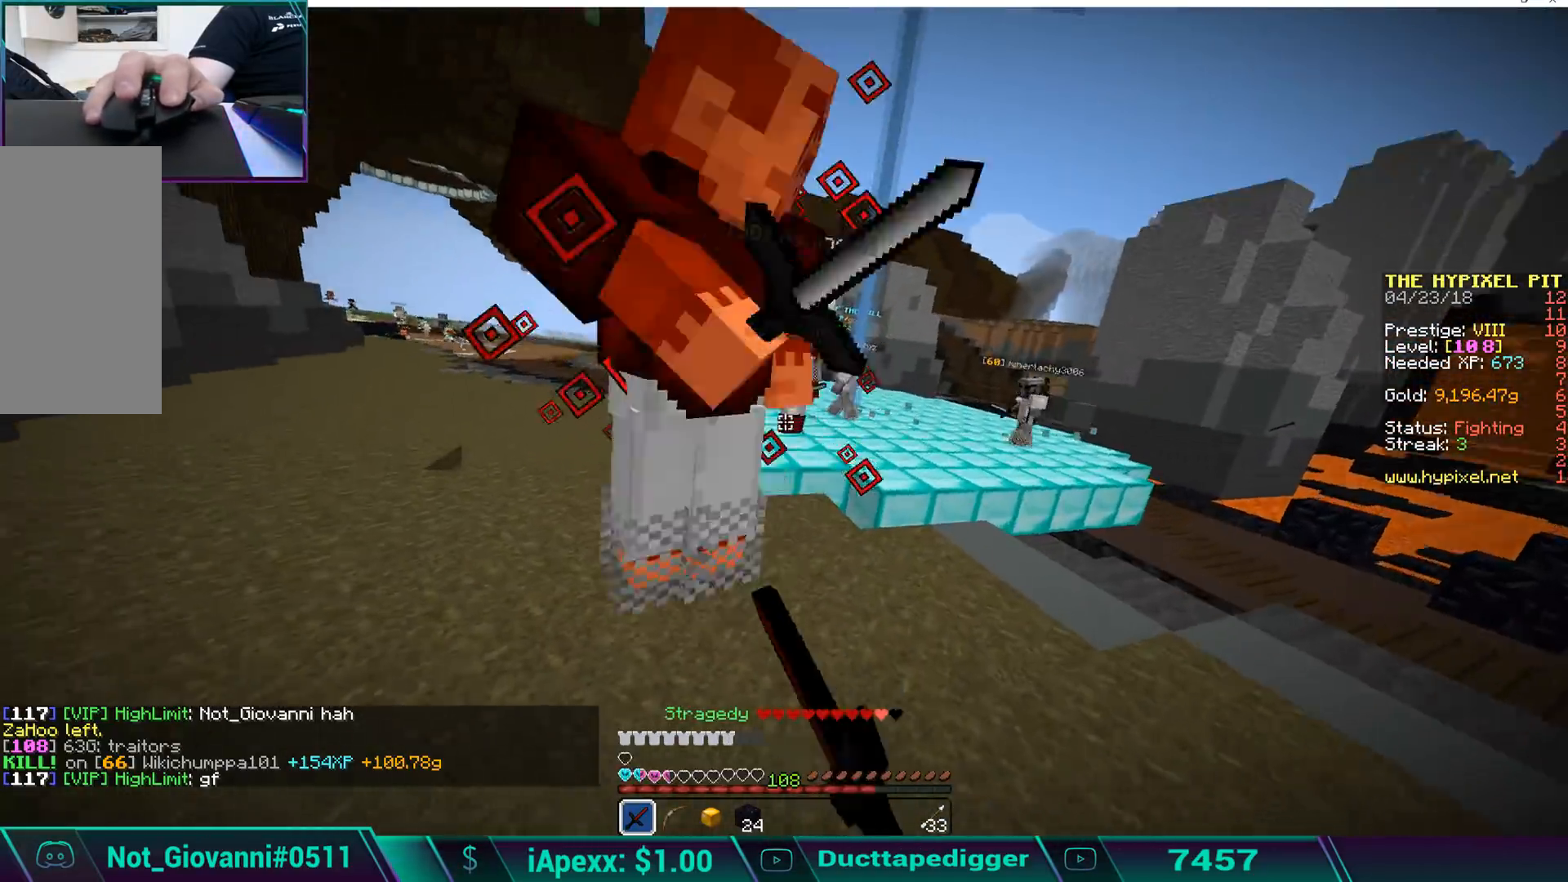
{"keys": ["a", "w"], "mouse": ["left"], "events": [[34, "a", "down"], [85, "mouse_left", "up"], [136, "mouse_left", "down"], [136, "w", "up"], [238, "mouse_left", "up"], [289, "mouse_left", "down"], [340, "mouse_left", "up"], [442, "mouse_left", "down"], [493, "w", "down"]]}
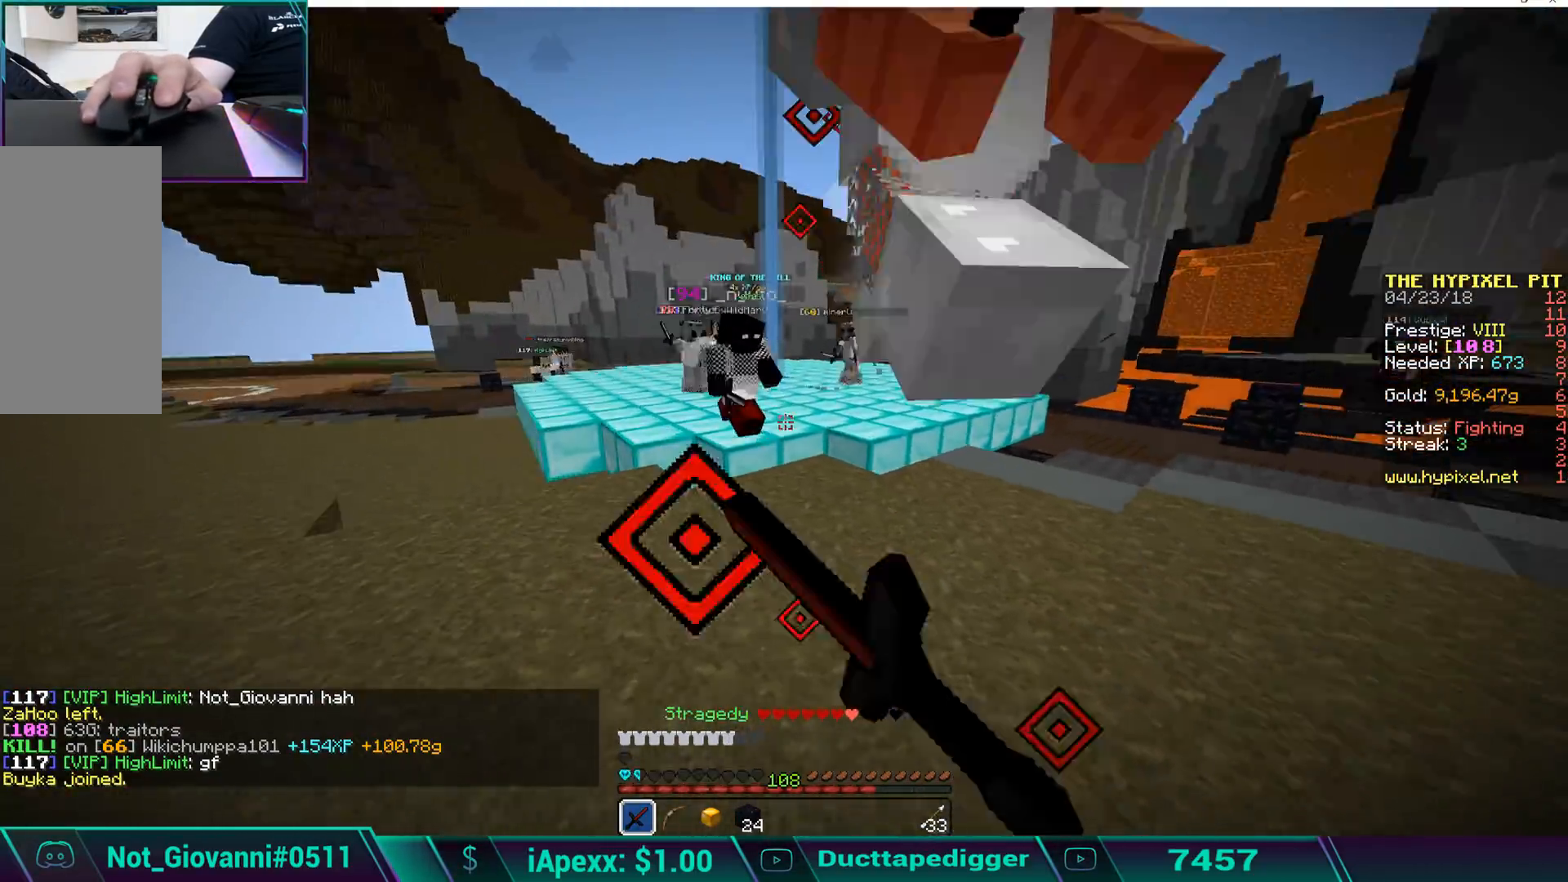
{"keys": ["w"], "mouse": [], "events": [[17, "mouse_left", "up"], [68, "a", "up"], [68, "mouse_left", "down"], [170, "mouse_left", "up"], [221, "mouse_left", "down"], [324, "mouse_left", "up"], [375, "mouse_left", "down"], [494, "mouse_left", "up"]]}
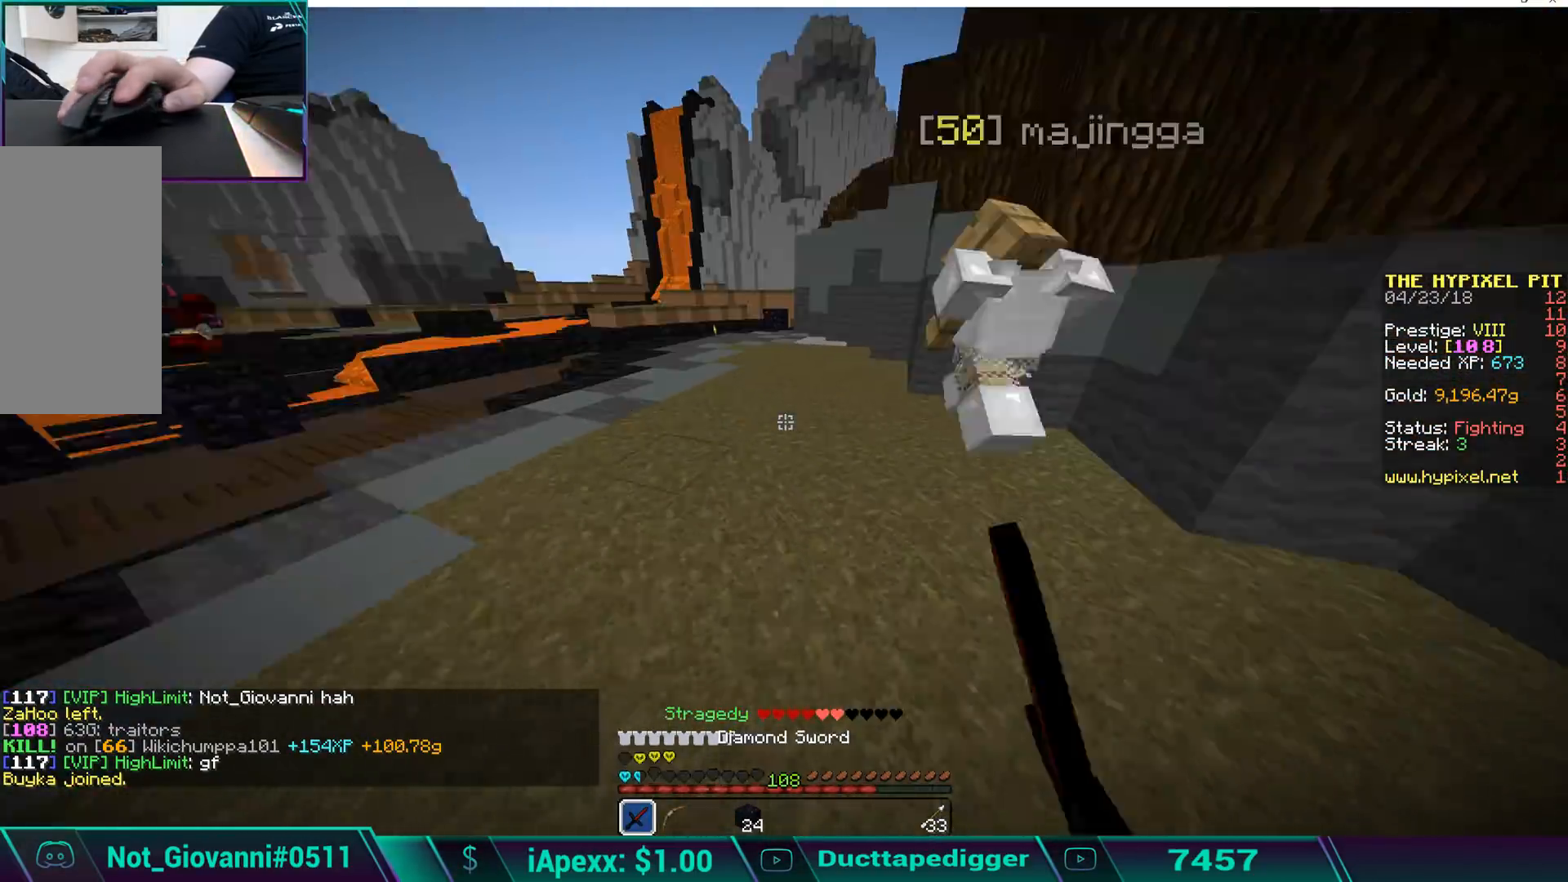
{"keys": ["d", "w"], "mouse": ["left"], "events": [[34, "d", "down"], [34, "mouse_left", "down"], [170, "mouse_left", "up"], [204, "mouse_left", "down"], [306, "mouse_left", "up"], [357, "mouse_left", "down"], [408, "mouse_left", "up"], [493, "mouse_left", "down"]]}
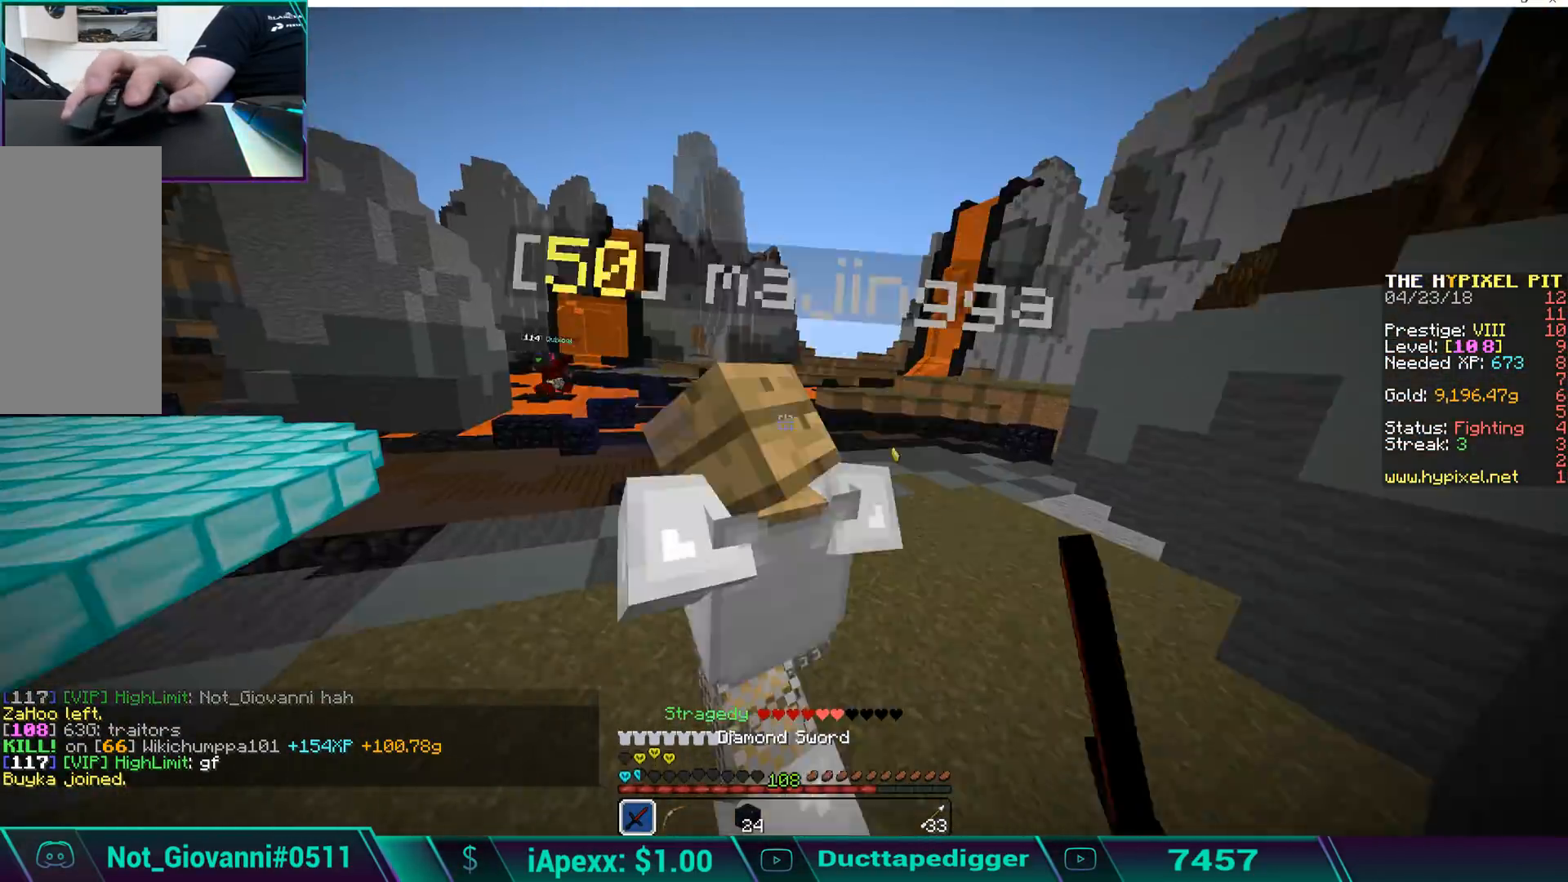
{"keys": ["a", "w"], "mouse": [], "events": [[68, "mouse_left", "up"], [153, "mouse_left", "down"], [221, "mouse_left", "up"], [306, "mouse_left", "down"], [357, "a", "down"], [357, "d", "up"], [357, "mouse_left", "up"], [408, "mouse_left", "down"], [510, "mouse_left", "up"]]}
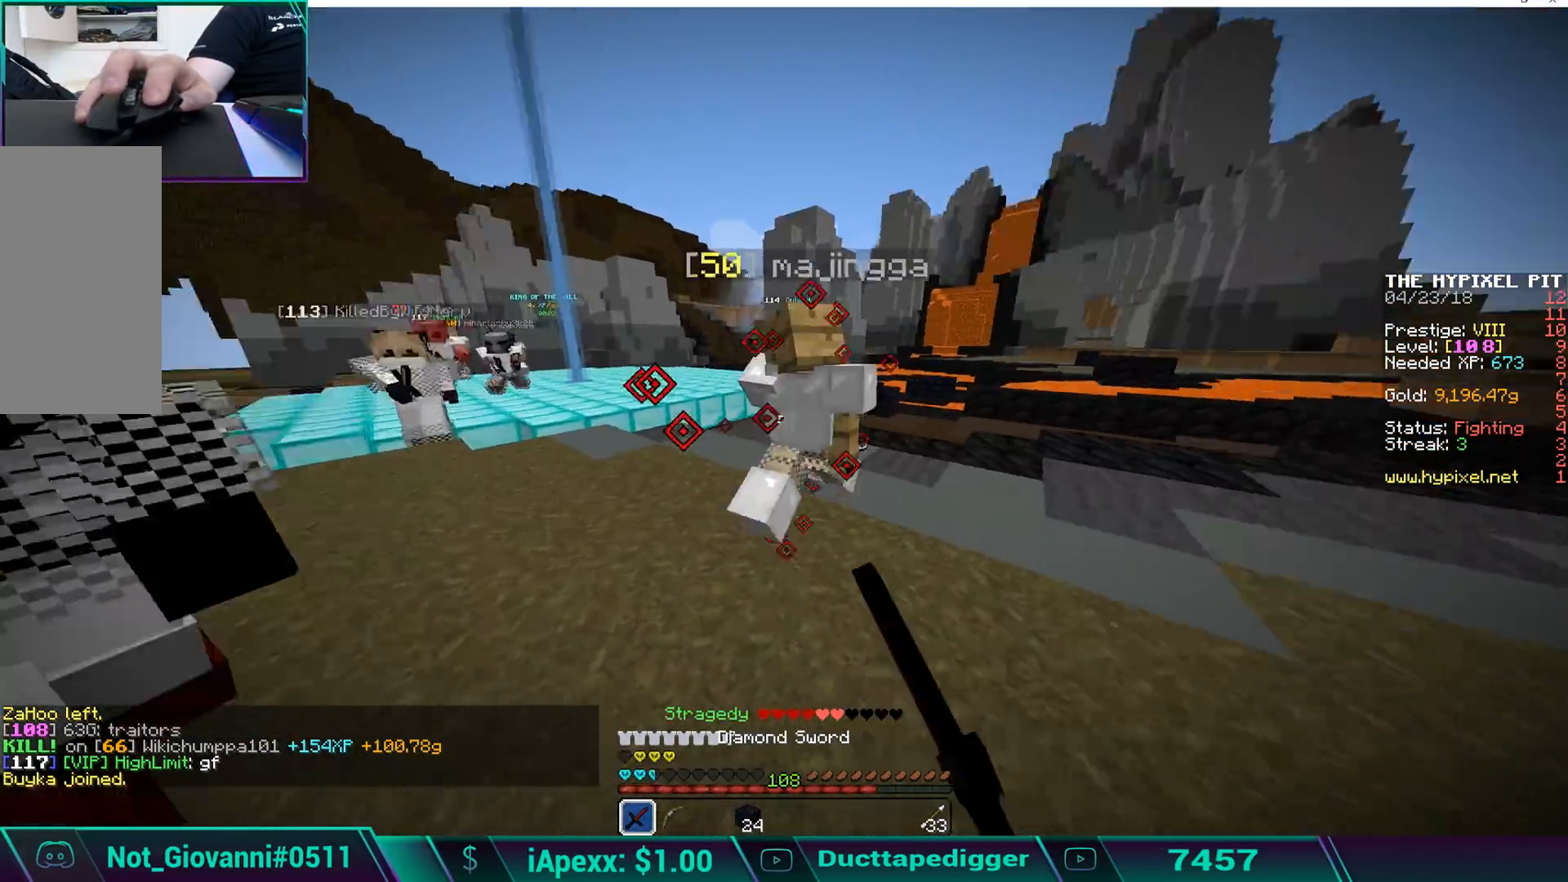
{"keys": ["a", "w"], "mouse": ["left"], "events": [[51, "mouse_left", "down"], [153, "mouse_left", "up"], [187, "mouse_left", "down"], [289, "mouse_left", "up"], [340, "mouse_left", "down"], [425, "mouse_left", "up"], [493, "mouse_left", "down"]]}
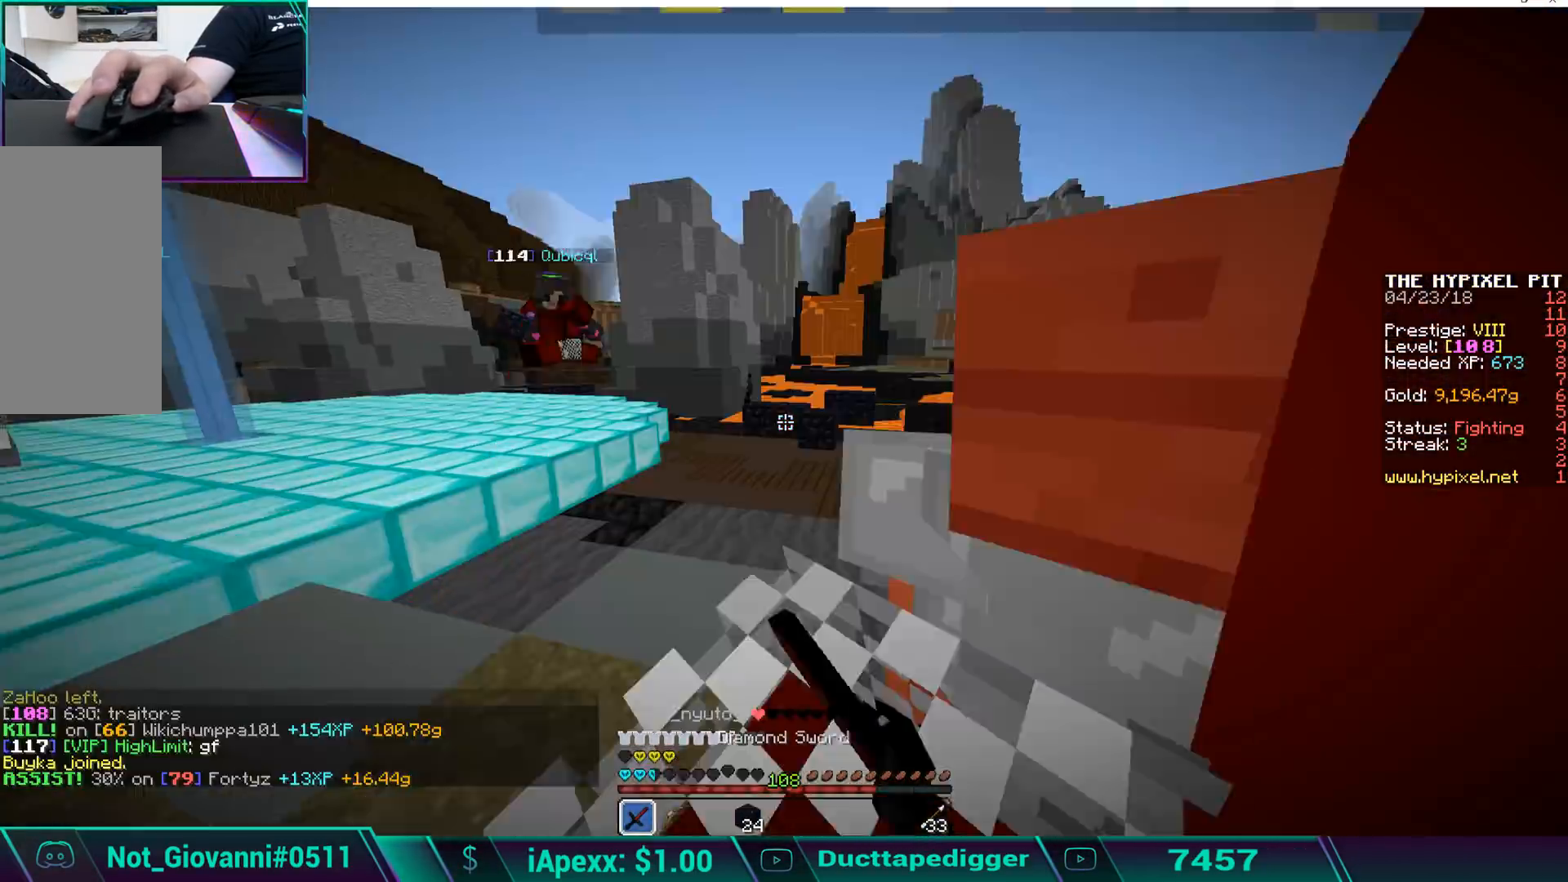
{"keys": ["d", "w"], "mouse": ["left"], "events": [[102, "mouse_left", "up"], [119, "mouse_left", "down"], [238, "d", "down"], [255, "mouse_left", "up"], [289, "a", "up"], [289, "mouse_left", "down"], [391, "mouse_left", "up"], [459, "mouse_left", "down"]]}
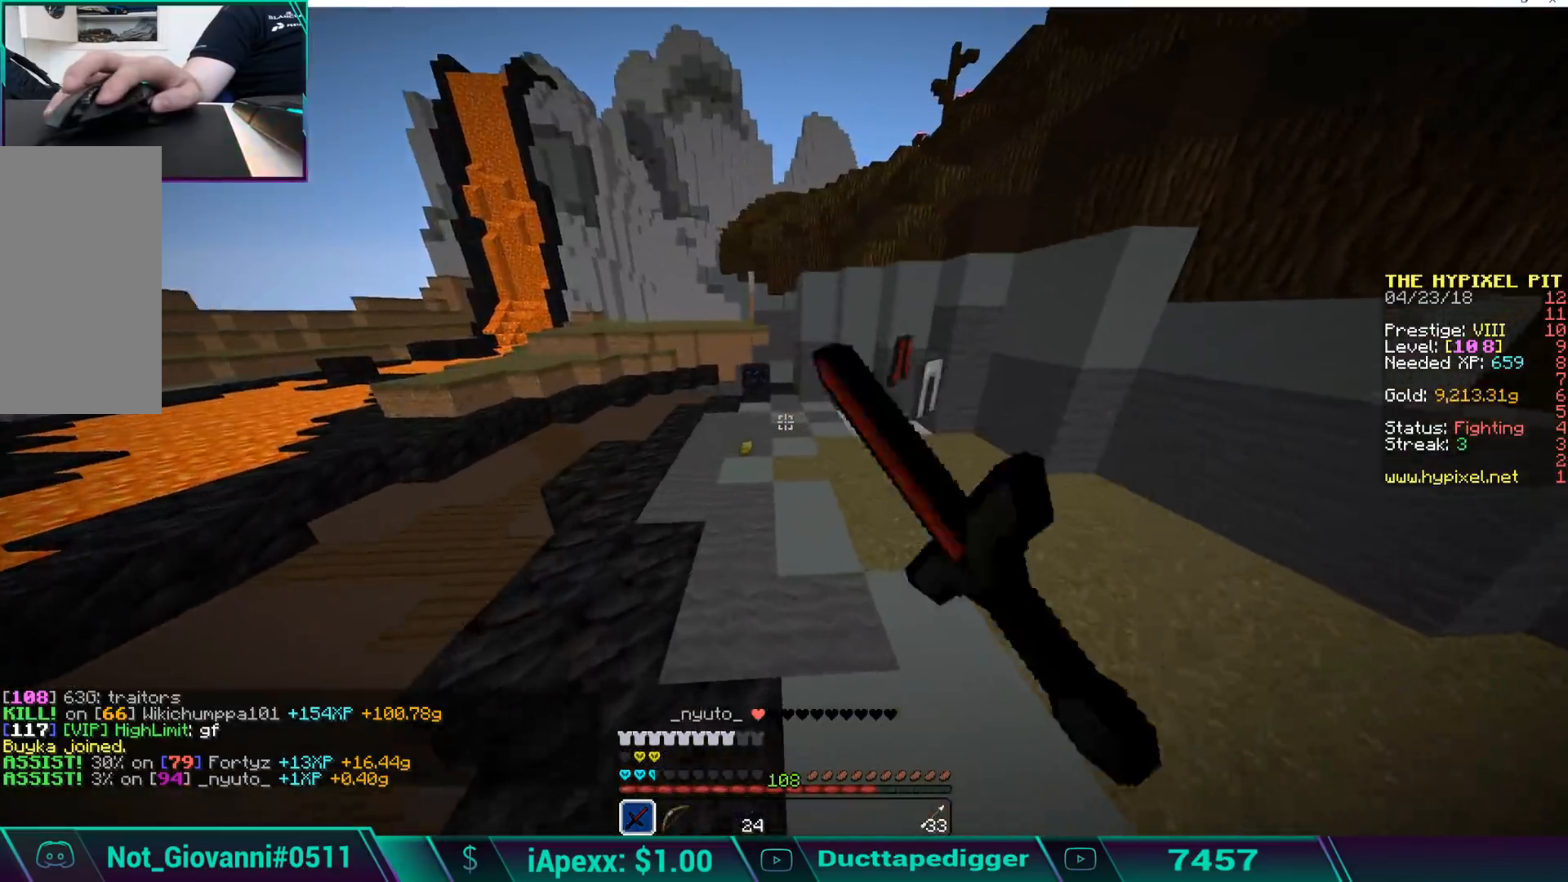
{"keys": ["d", "w"], "mouse": [], "events": [[34, "mouse_left", "up"], [68, "mouse_left", "down"], [170, "mouse_left", "up"], [255, "mouse_left", "down"], [306, "mouse_left", "up"], [391, "mouse_left", "down"], [459, "mouse_left", "up"]]}